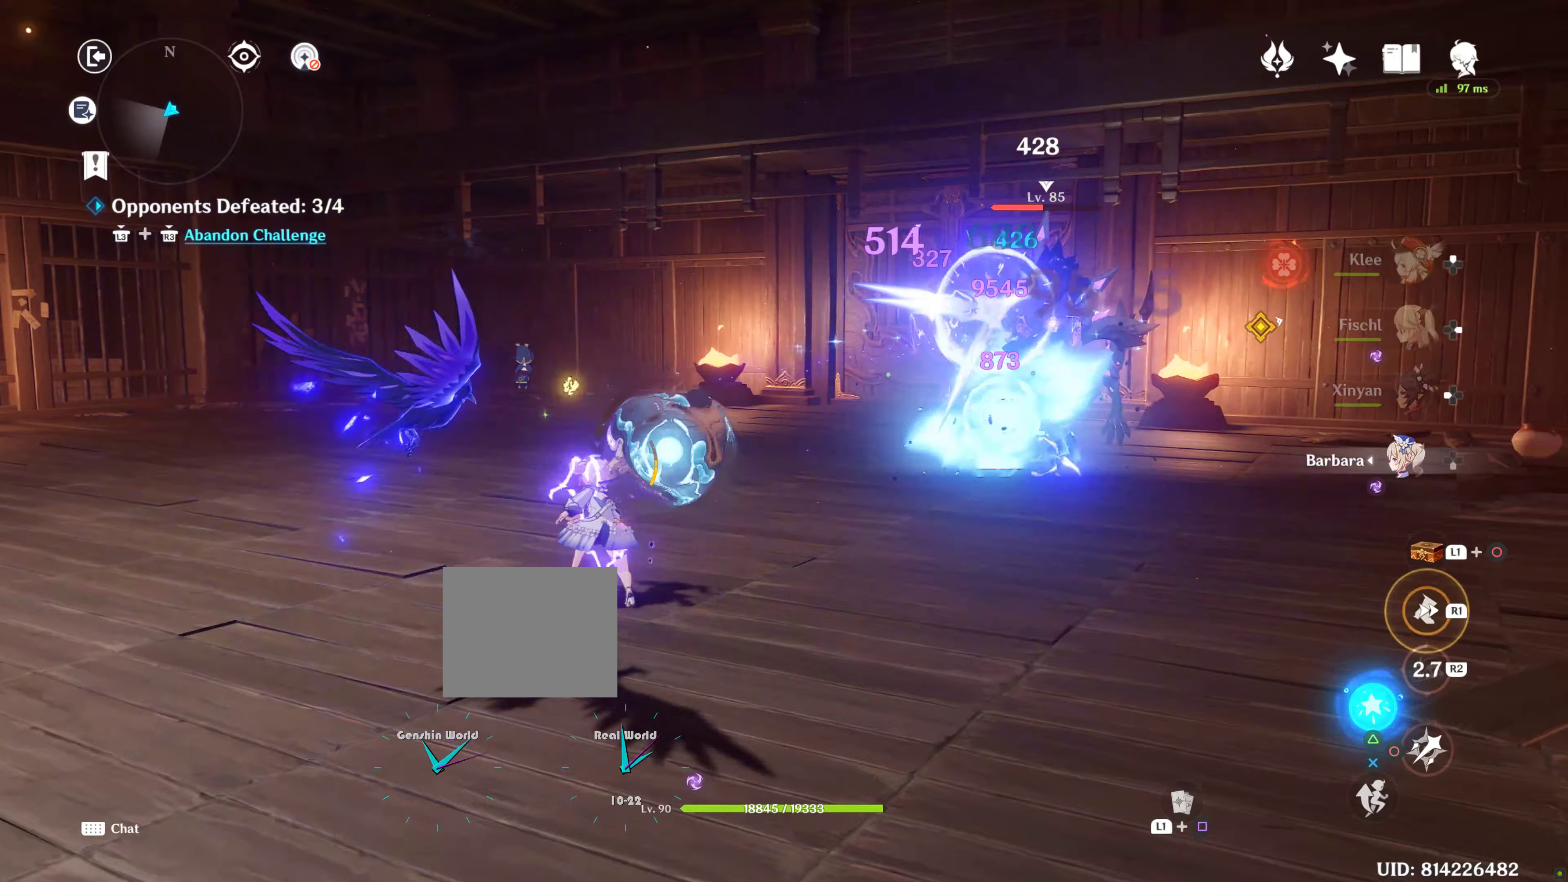
Gameplay with a controller (PlayStation layout); each line is a JSON object with the inputs held at the frame after it. "events" lists button and stick changes between this image and that frame as [ms after this image, input, new state], when the widget could be followed in between. Not read: L3.
{"buttons": [], "left_stick": "up", "right_stick": "center", "events": [[367, "CIRCLE", "down"], [367, "R1", "up"], [400, "CIRCLE", "up"]]}
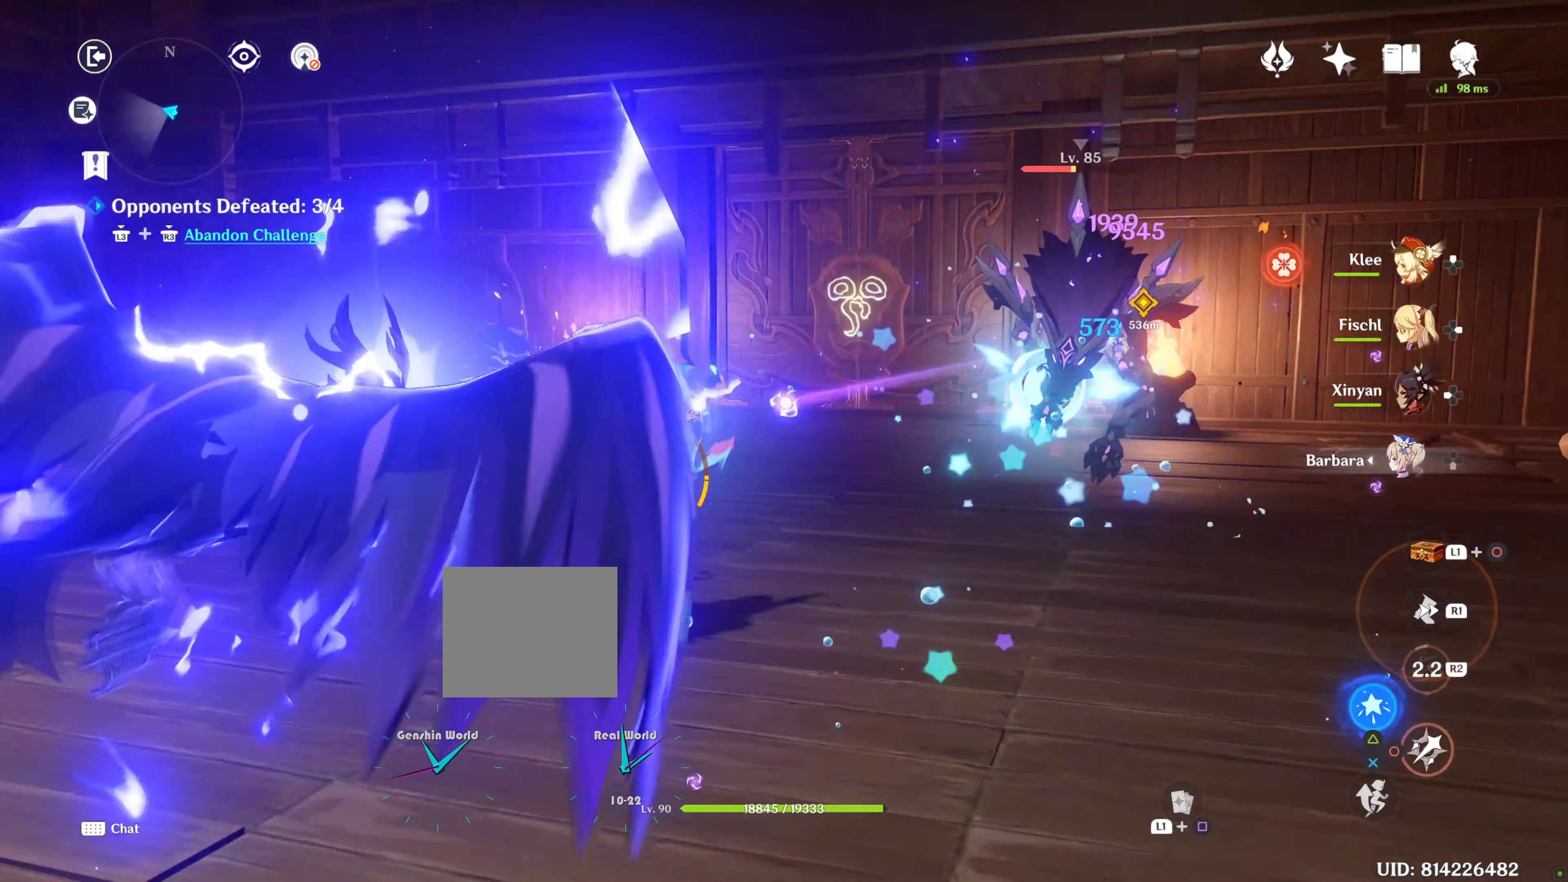
{"buttons": ["DPAD_UP"], "left_stick": "up", "right_stick": "center", "events": [[17, "CIRCLE", "down"], [84, "CIRCLE", "up"], [84, "DPAD_UP", "down"], [184, "DPAD_UP", "up"], [267, "DPAD_UP", "down"], [400, "DPAD_UP", "up"], [484, "DPAD_UP", "down"]]}
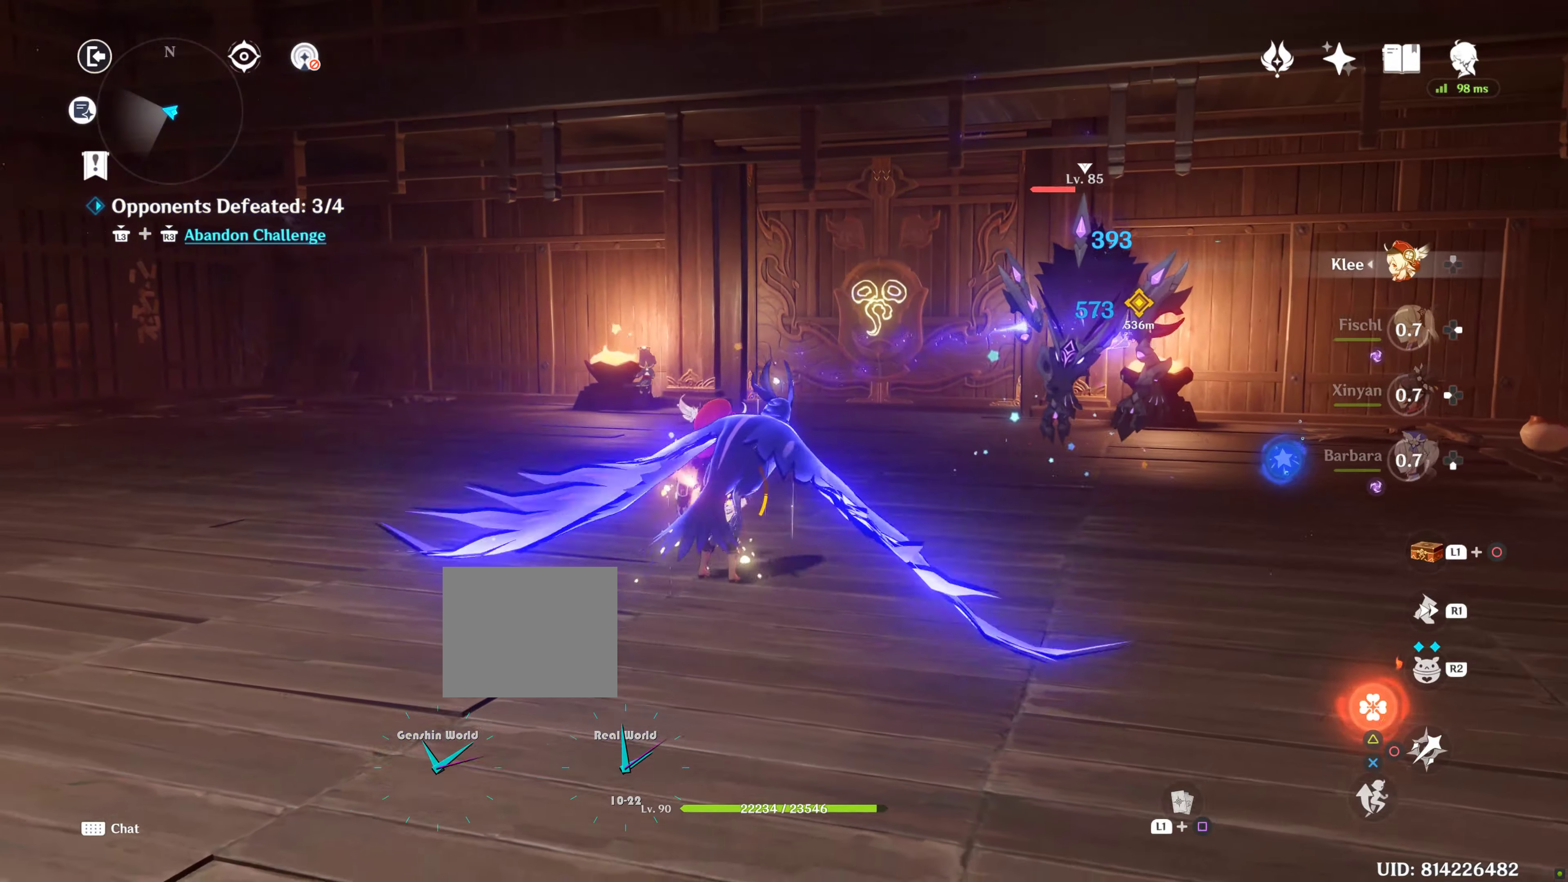
{"buttons": [], "left_stick": "up", "right_stick": "center", "events": [[134, "DPAD_UP", "up"], [234, "TRIANGLE", "down"], [367, "TRIANGLE", "up"]]}
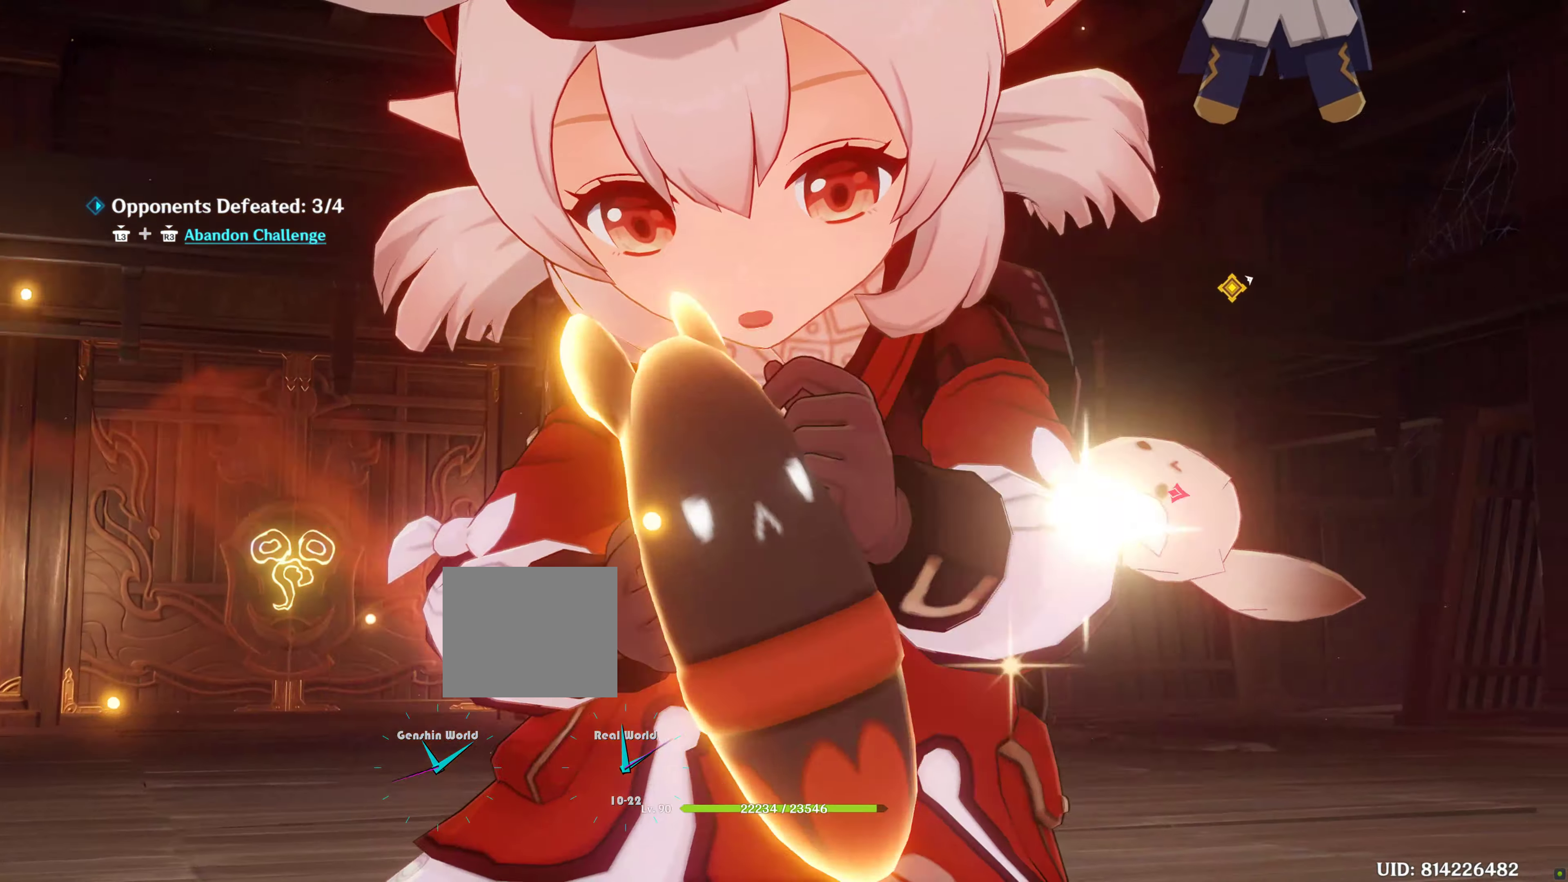
{"buttons": [], "left_stick": "up", "right_stick": "center", "events": []}
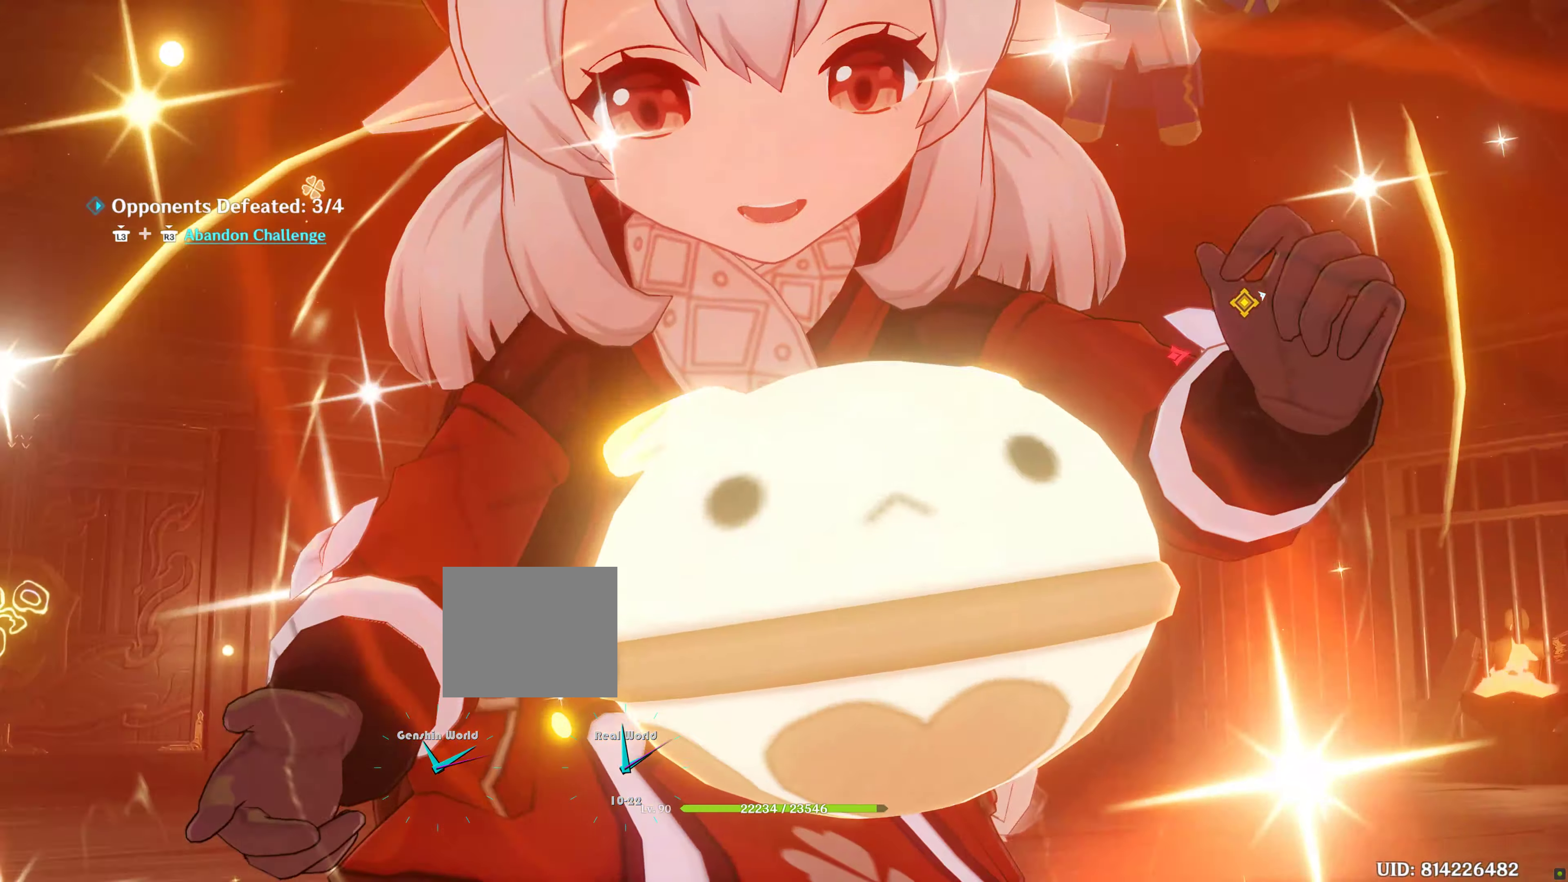
{"buttons": [], "left_stick": "up", "right_stick": "center", "events": [[250, "right_stick", "down-right"], [450, "right_stick", "center"]]}
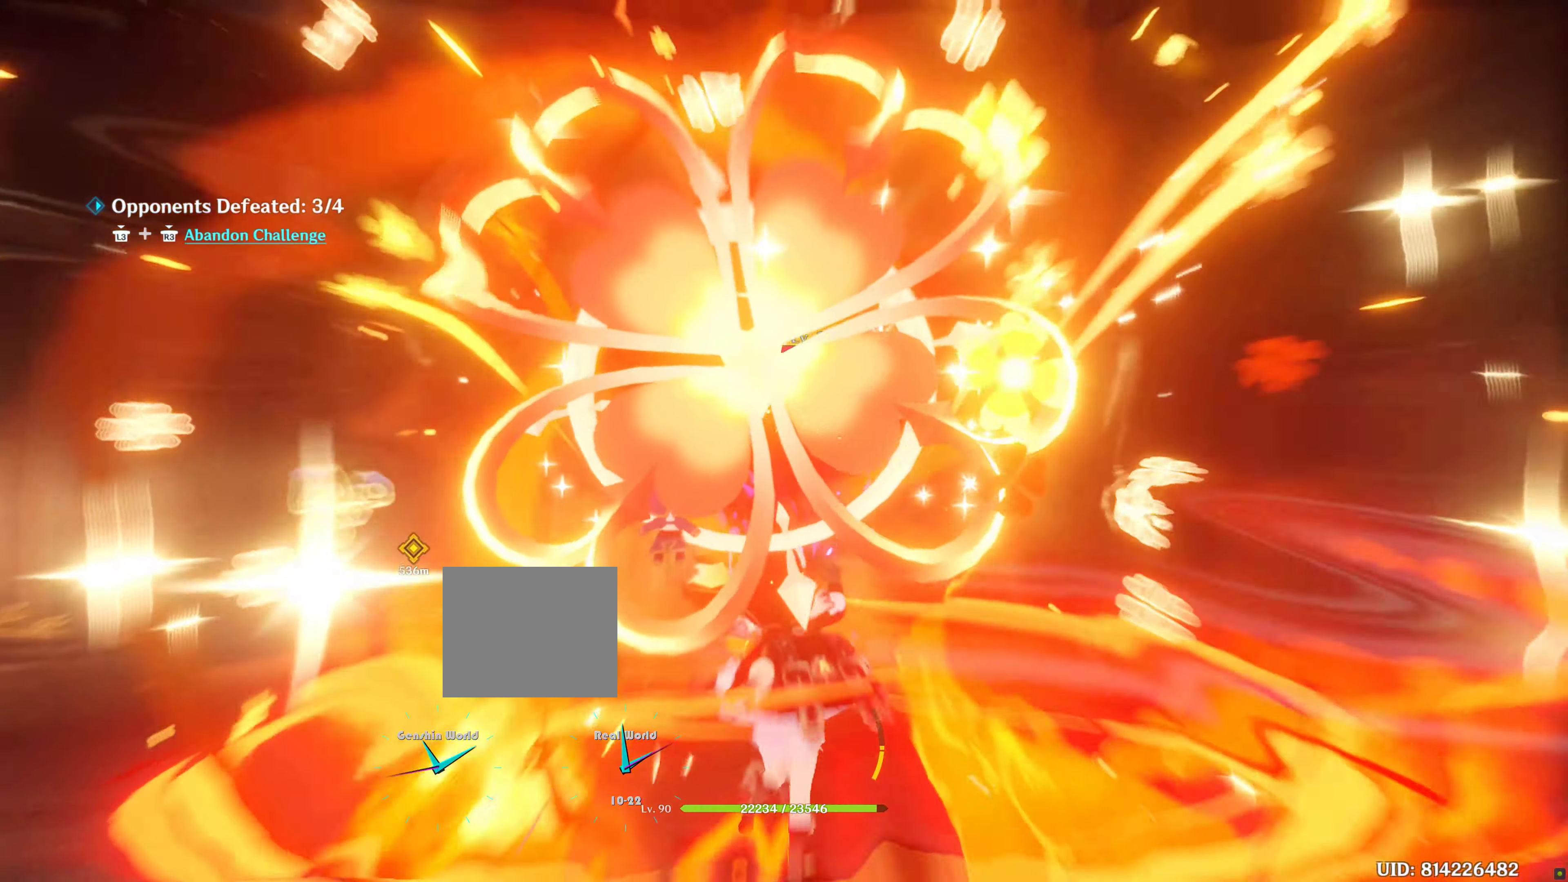
{"buttons": [], "left_stick": "up-left", "right_stick": "center", "events": [[67, "left_stick", "center"], [150, "R1", "down"], [150, "left_stick", "up"], [217, "R1", "up"], [217, "right_stick", "down-right"], [284, "left_stick", "up-left"], [317, "right_stick", "right"], [434, "R1", "down"], [467, "right_stick", "center"], [484, "R1", "up"]]}
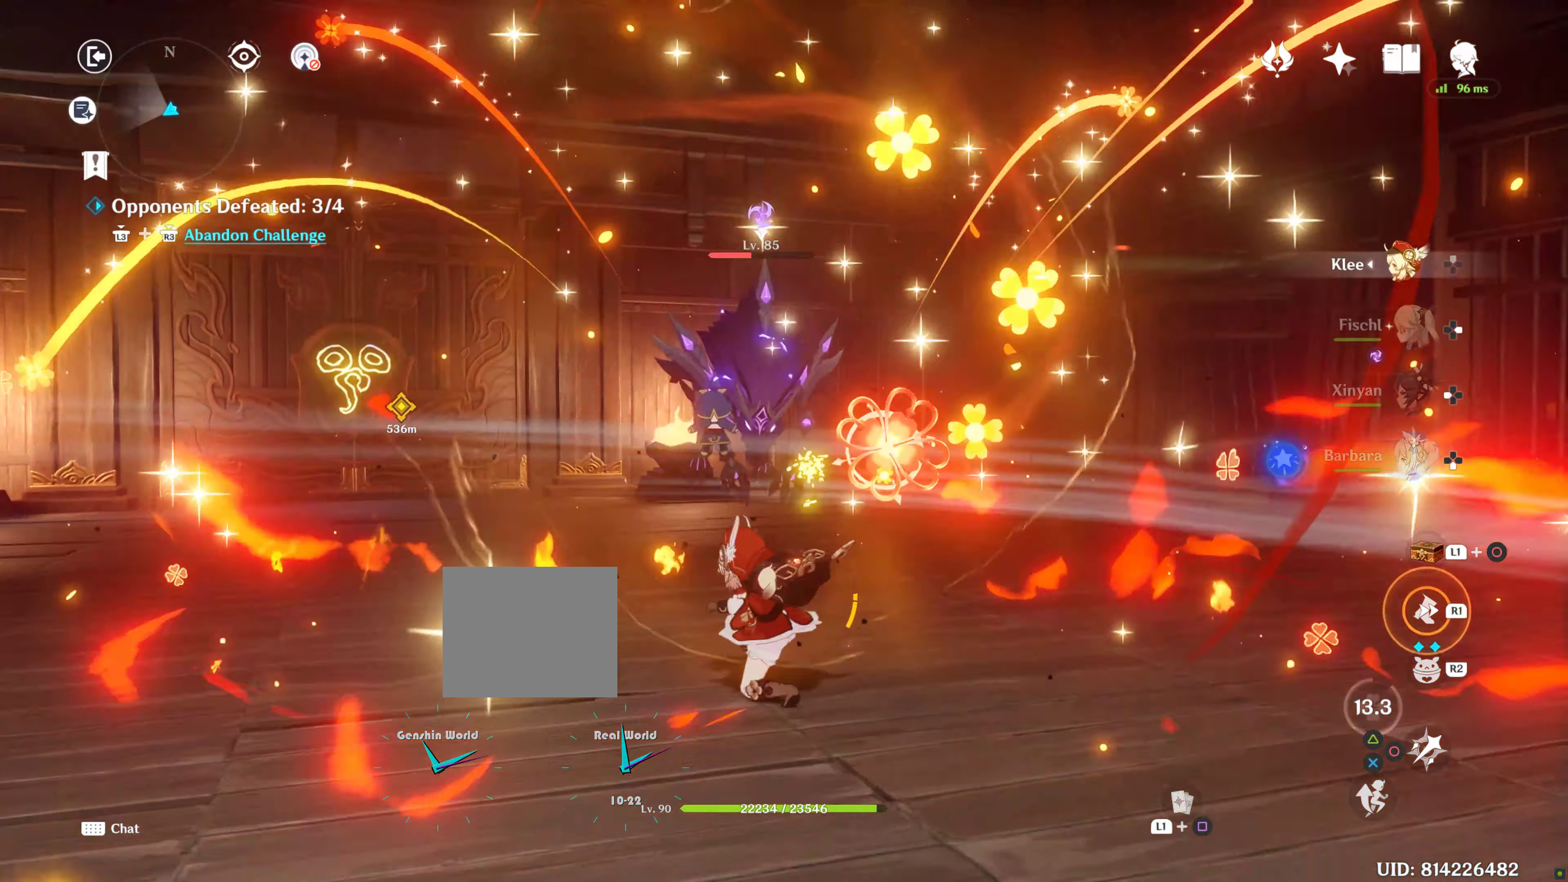
{"buttons": ["CIRCLE"], "left_stick": "center", "right_stick": "center", "events": [[117, "CIRCLE", "down"], [167, "left_stick", "up"], [184, "CIRCLE", "up"], [267, "CIRCLE", "down"], [367, "CIRCLE", "up"], [367, "left_stick", "center"], [450, "CIRCLE", "down"]]}
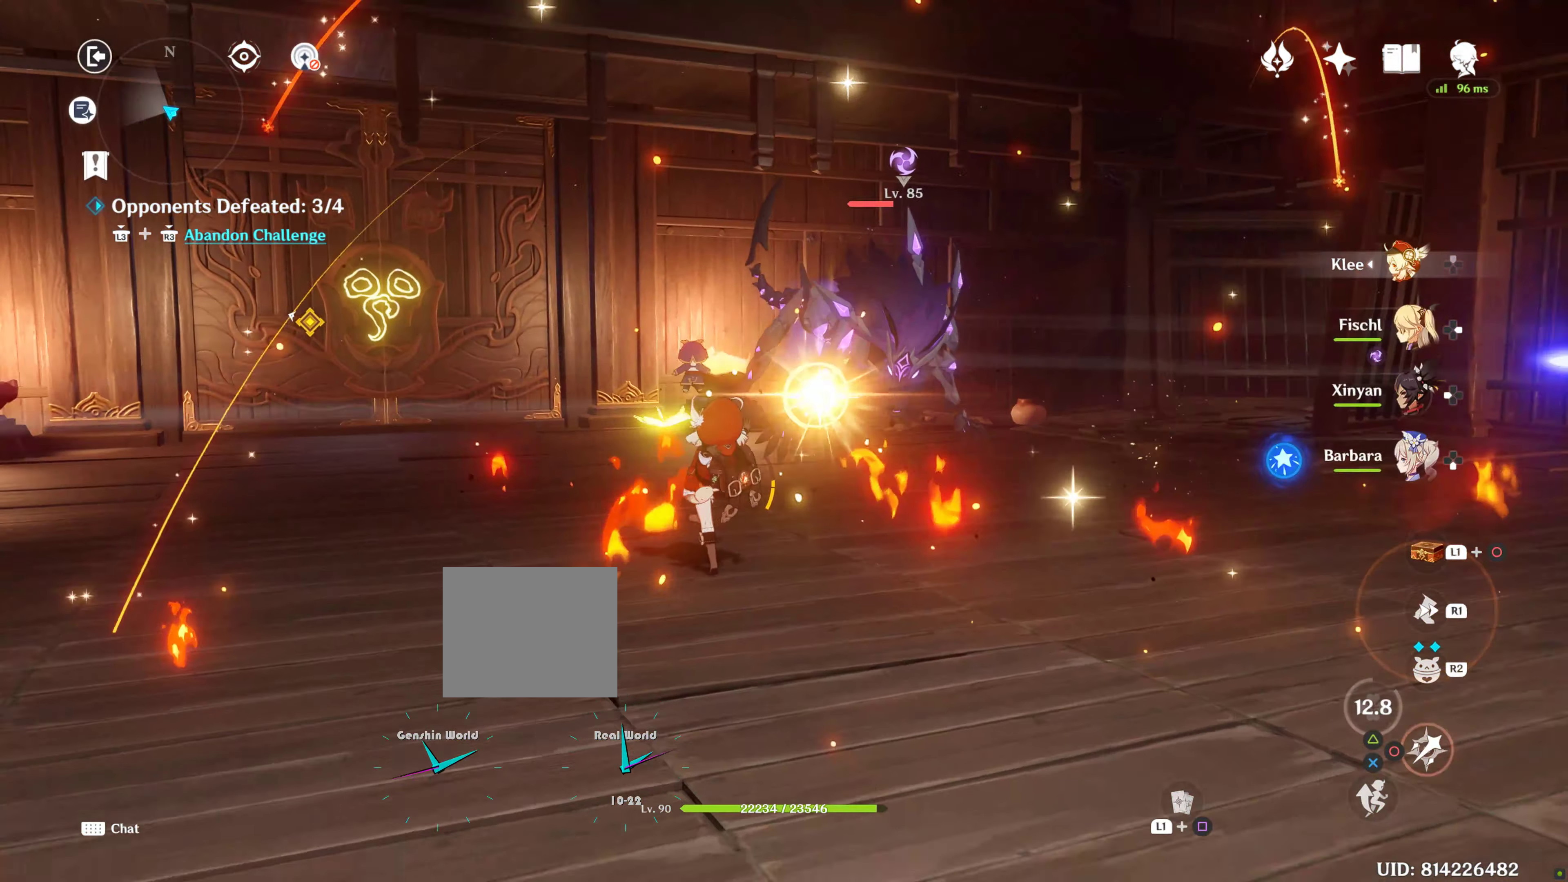
{"buttons": ["CIRCLE"], "left_stick": "center", "right_stick": "center", "events": [[34, "CIRCLE", "up"], [50, "R2", "down"], [134, "CIRCLE", "down"], [167, "R2", "up"], [217, "CIRCLE", "up"], [317, "CIRCLE", "down"], [400, "CIRCLE", "up"], [484, "CIRCLE", "down"]]}
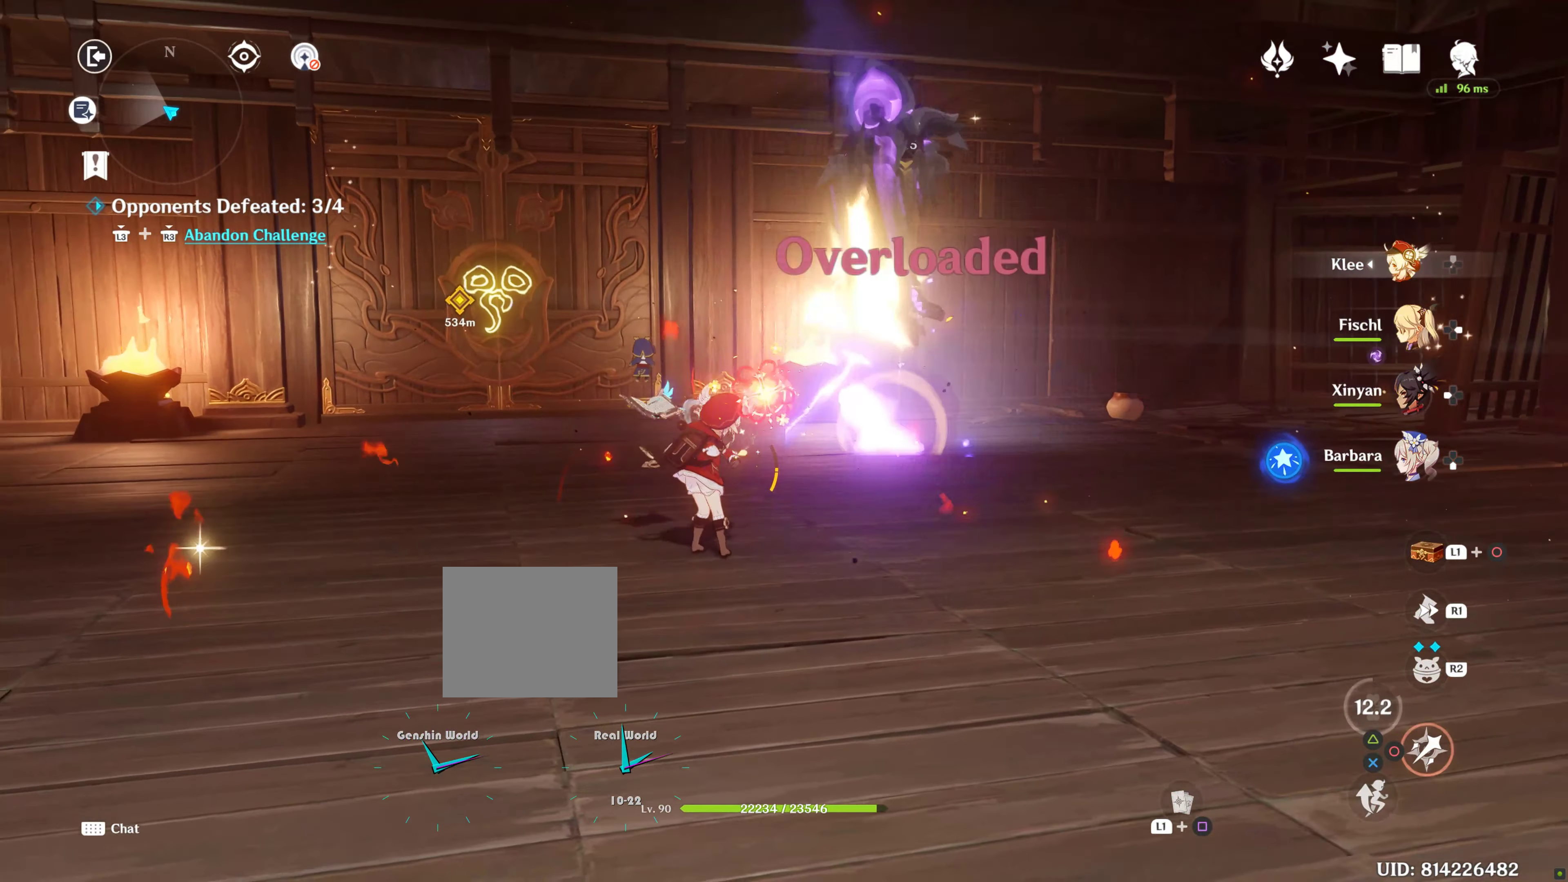
{"buttons": [], "left_stick": "down-right", "right_stick": "center", "events": [[84, "CIRCLE", "up"], [134, "CIRCLE", "down"], [134, "left_stick", "down-right"], [234, "CIRCLE", "up"]]}
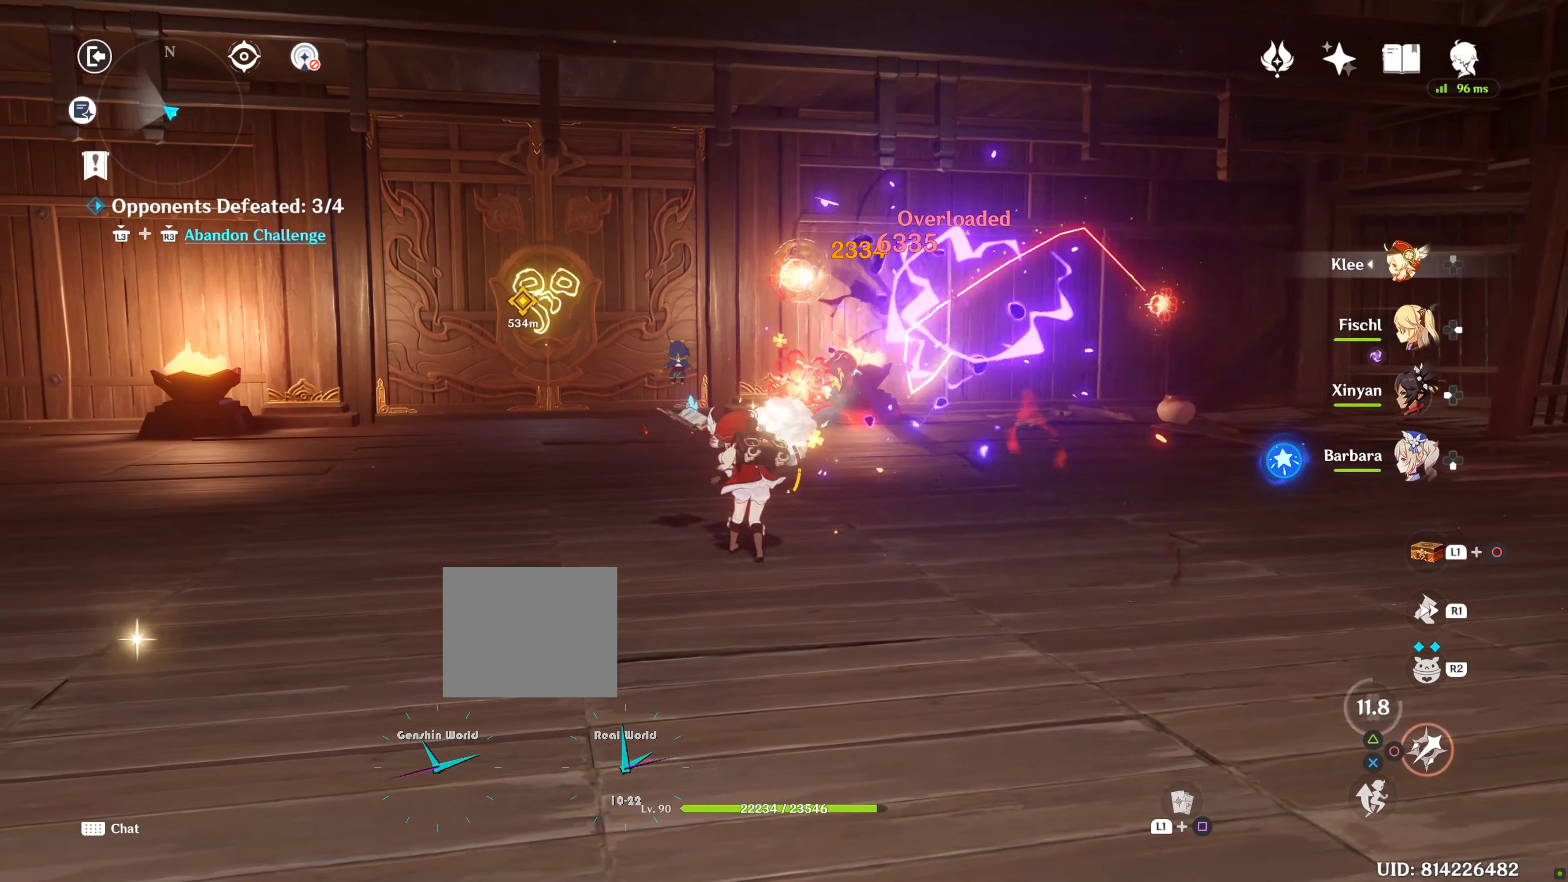
{"buttons": ["R1"], "left_stick": "down-right", "right_stick": "left", "events": [[134, "CIRCLE", "down"], [167, "CIRCLE", "up"], [217, "R1", "down"], [217, "right_stick", "left"]]}
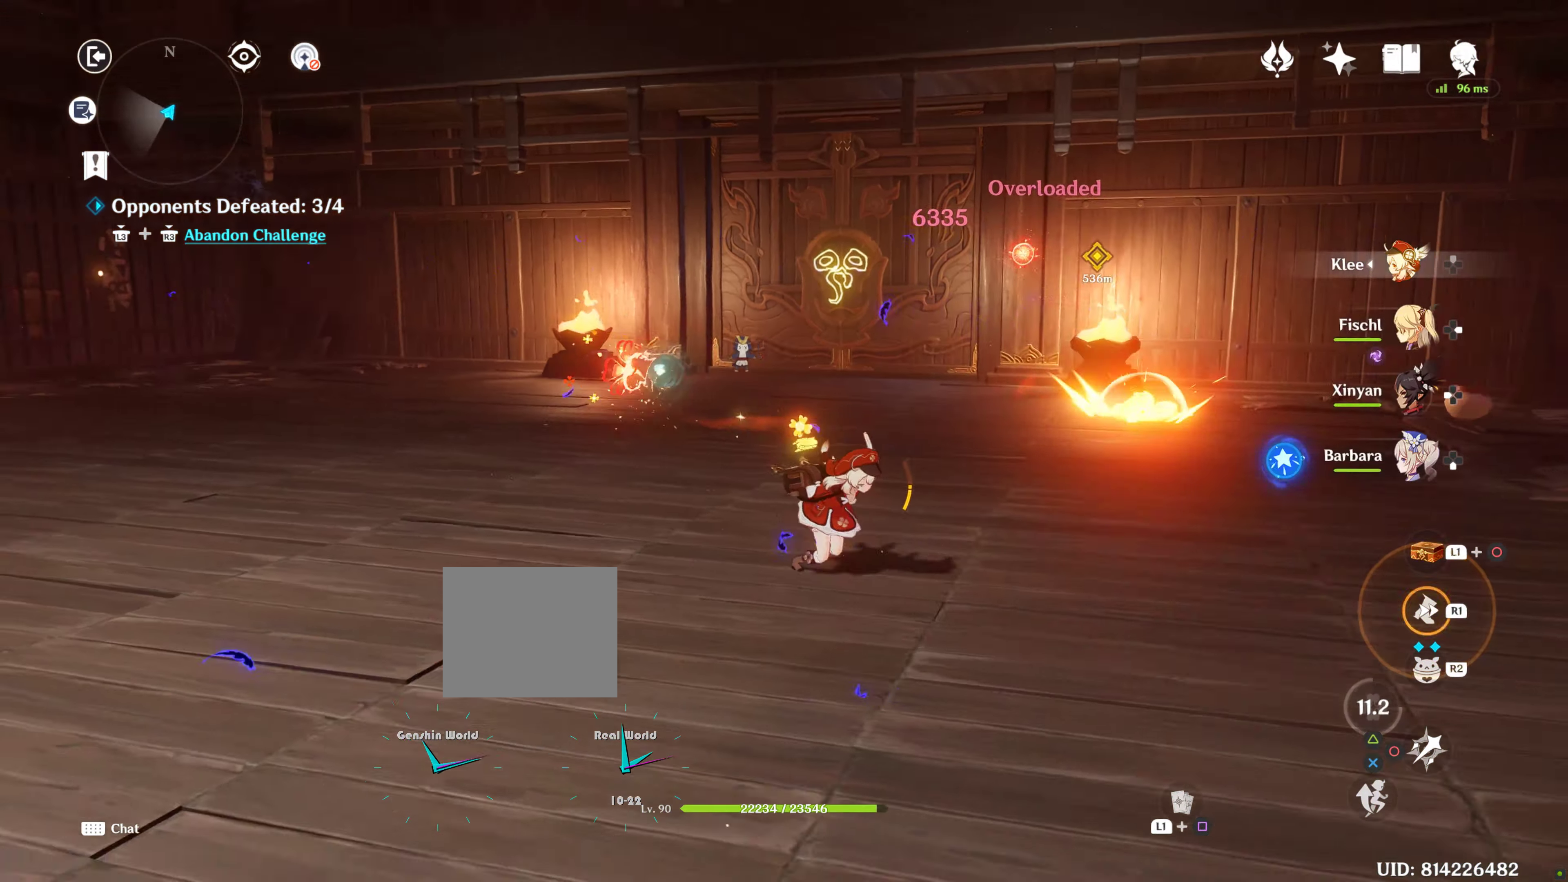
{"buttons": [], "left_stick": "down", "right_stick": "left", "events": [[116, "R1", "up"], [316, "left_stick", "down"]]}
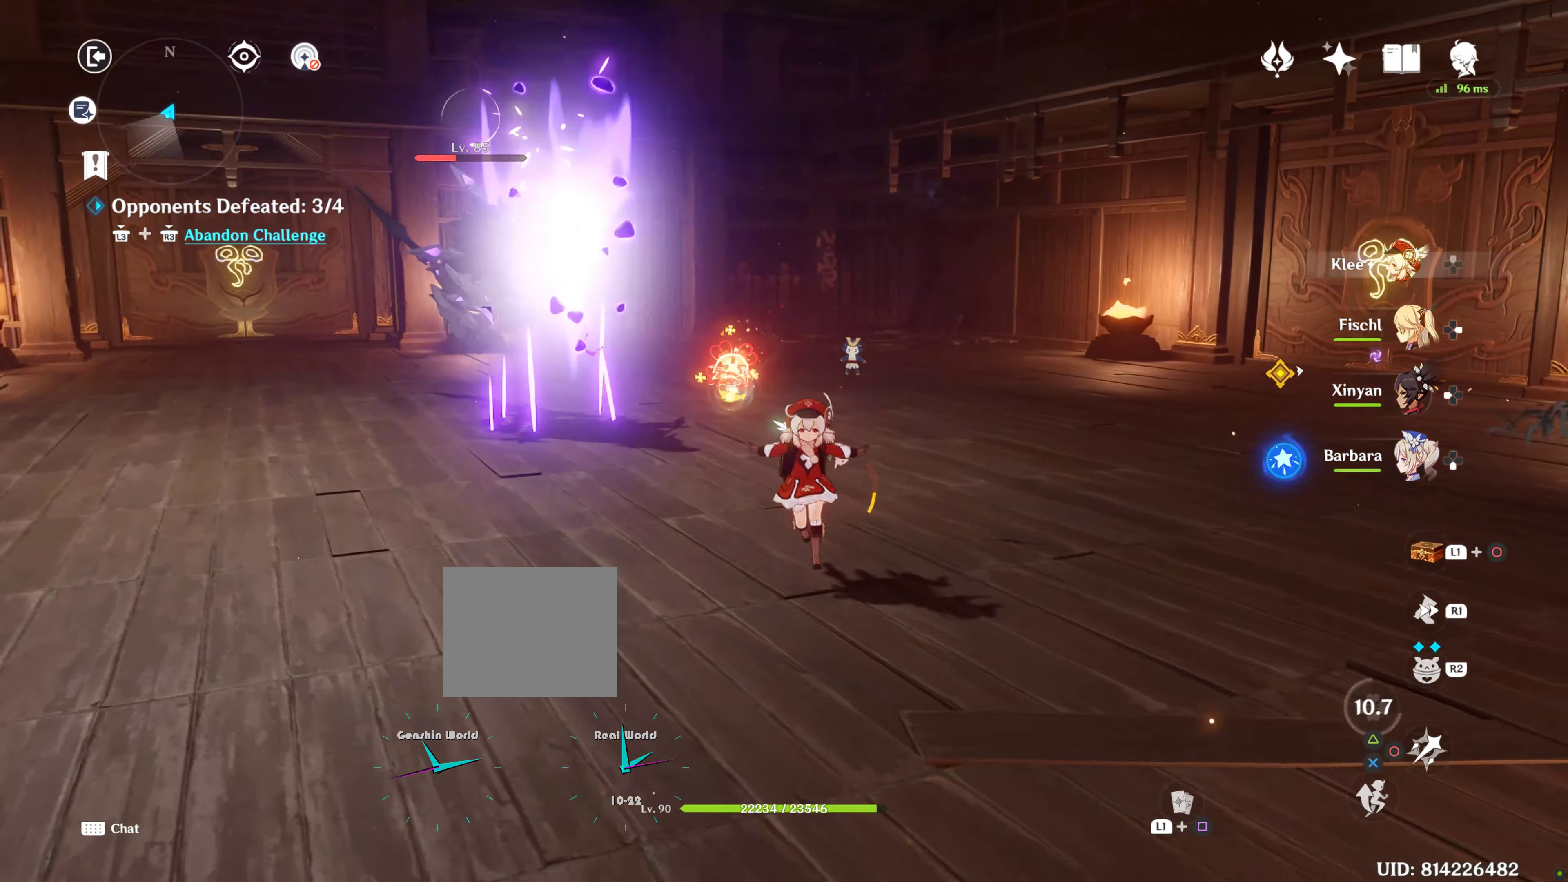
{"buttons": [], "left_stick": "left", "right_stick": "center", "events": [[216, "right_stick", "center"], [233, "left_stick", "left"], [350, "R1", "down"], [500, "R1", "up"]]}
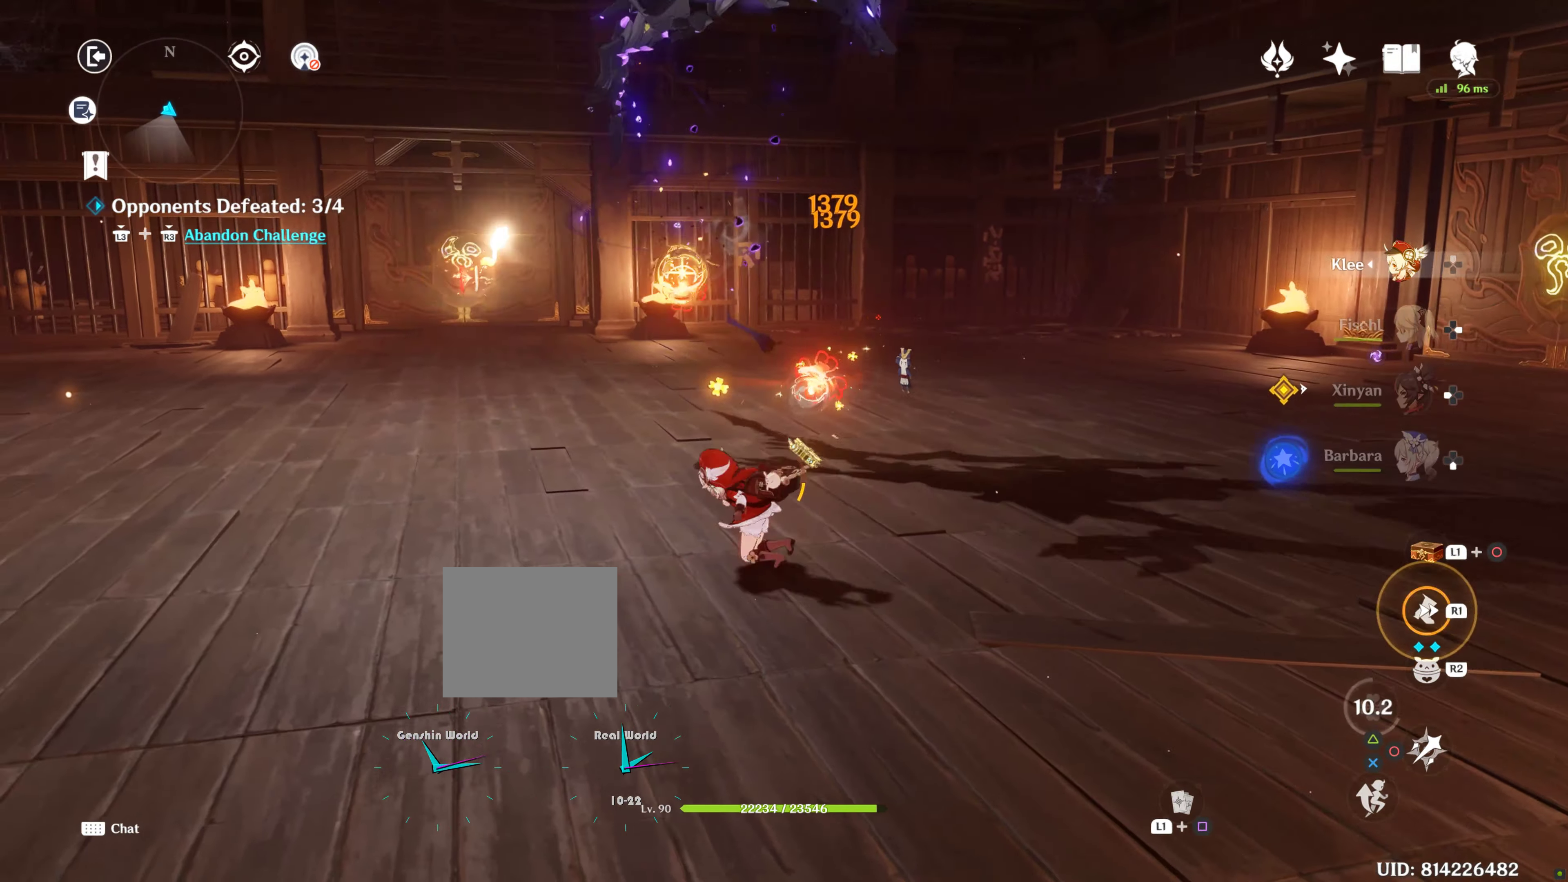
{"buttons": [], "left_stick": "left", "right_stick": "down-right", "events": [[133, "R1", "down"], [233, "R1", "up"], [233, "right_stick", "down-right"]]}
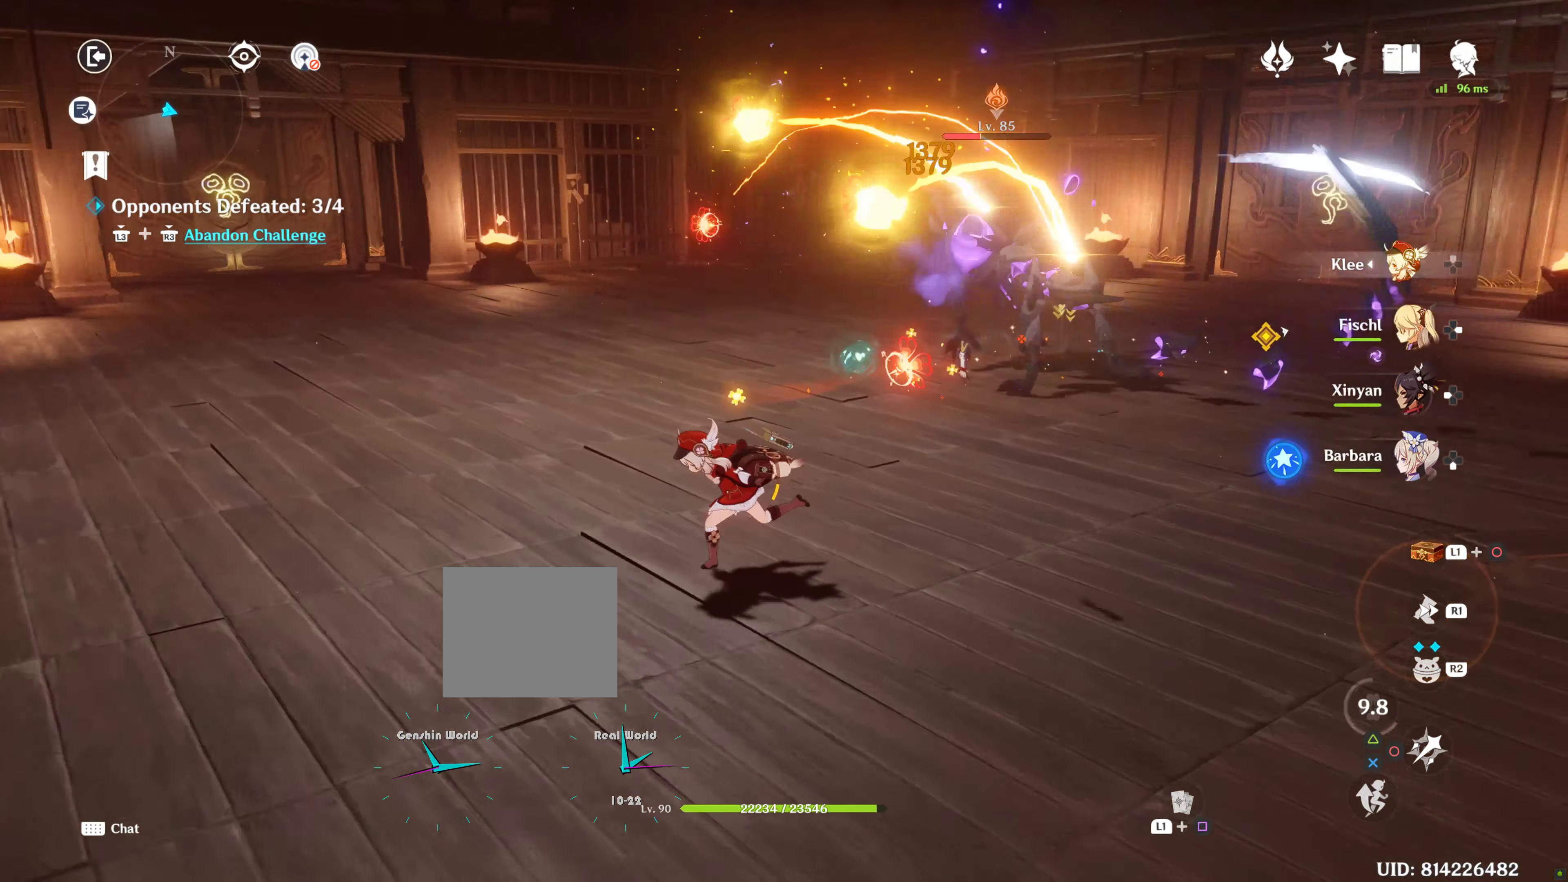
{"buttons": [], "left_stick": "up", "right_stick": "center", "events": [[50, "left_stick", "up"], [83, "right_stick", "center"], [200, "CIRCLE", "down"], [300, "CIRCLE", "up"], [383, "CIRCLE", "down"], [483, "CIRCLE", "up"]]}
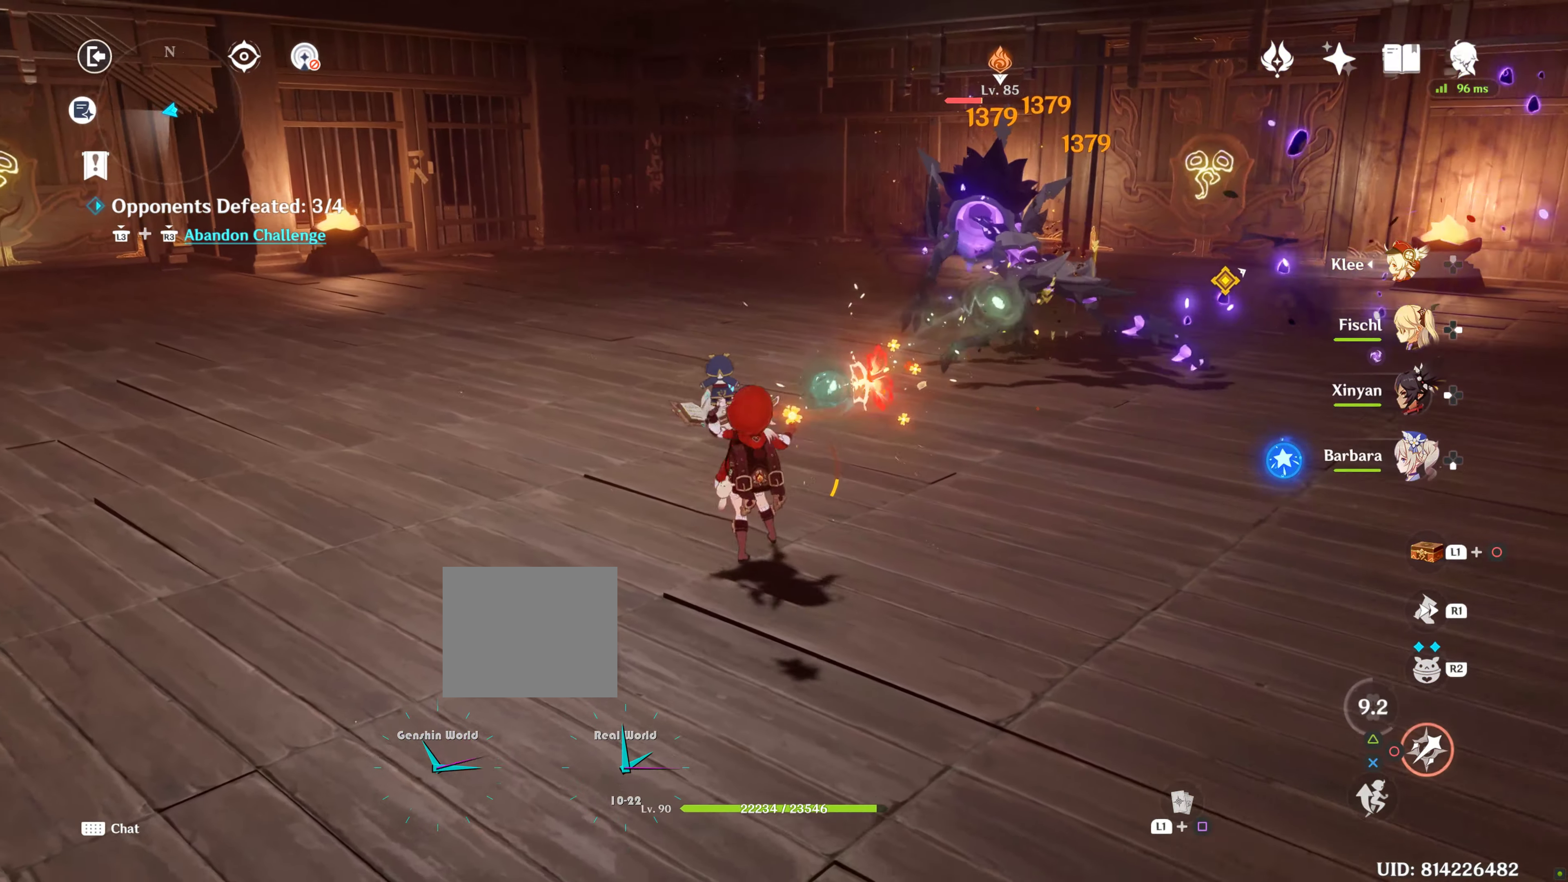
{"buttons": [], "left_stick": "up", "right_stick": "center", "events": [[83, "CIRCLE", "down"], [133, "CIRCLE", "up"], [166, "R2", "down"], [250, "CIRCLE", "down"], [283, "R2", "up"], [300, "CIRCLE", "up"], [416, "CIRCLE", "down"], [500, "CIRCLE", "up"]]}
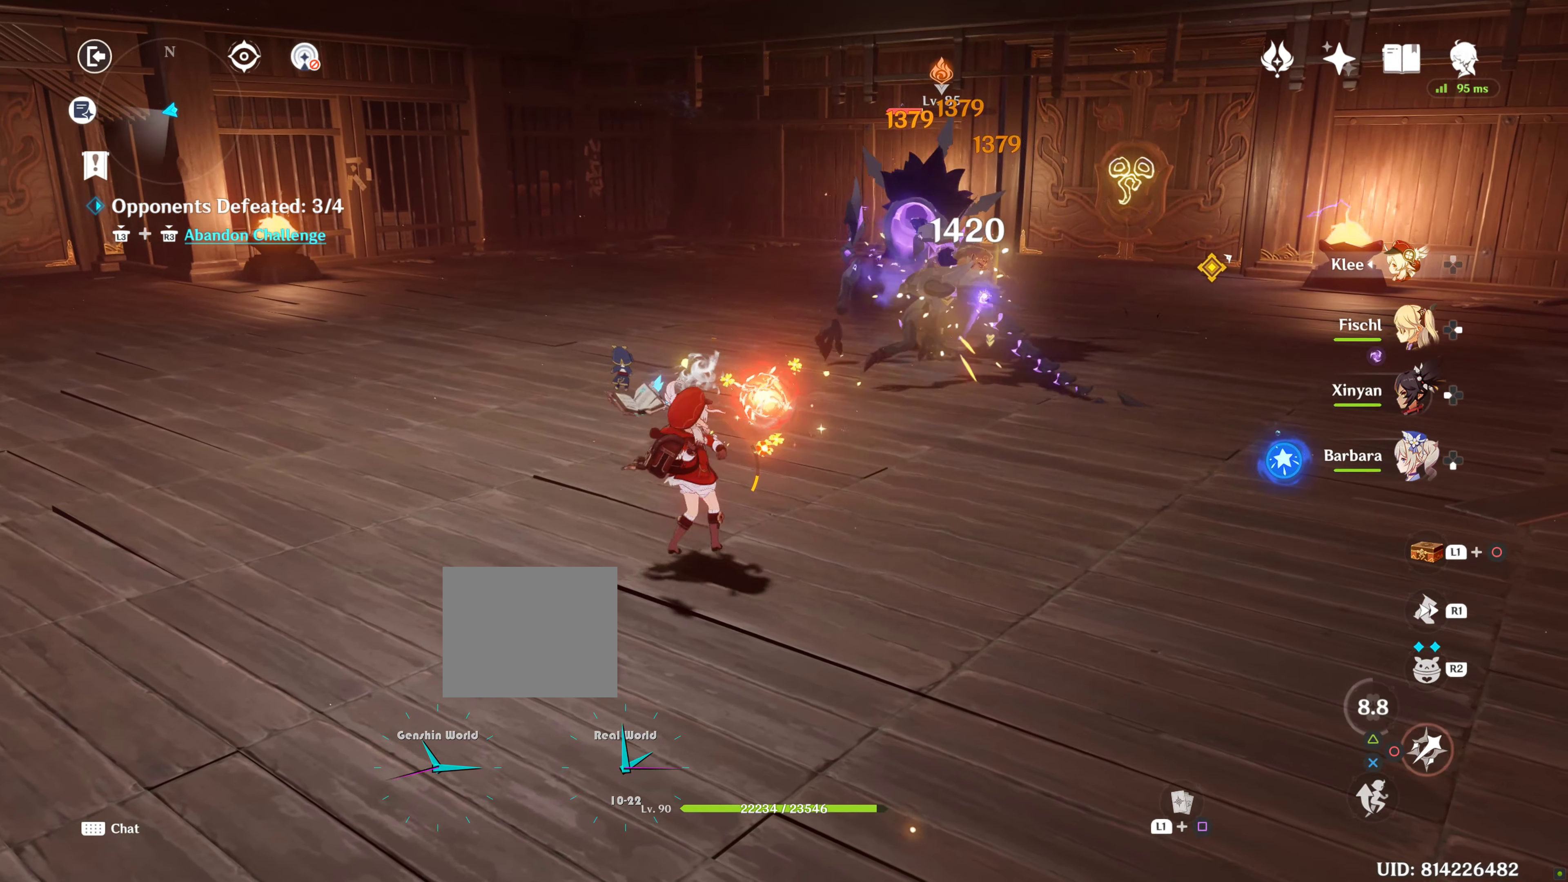
{"buttons": ["CIRCLE"], "left_stick": "up", "right_stick": "center", "events": [[50, "CIRCLE", "down"], [200, "CIRCLE", "up"], [250, "R1", "down"], [383, "CIRCLE", "down"], [383, "R1", "up"]]}
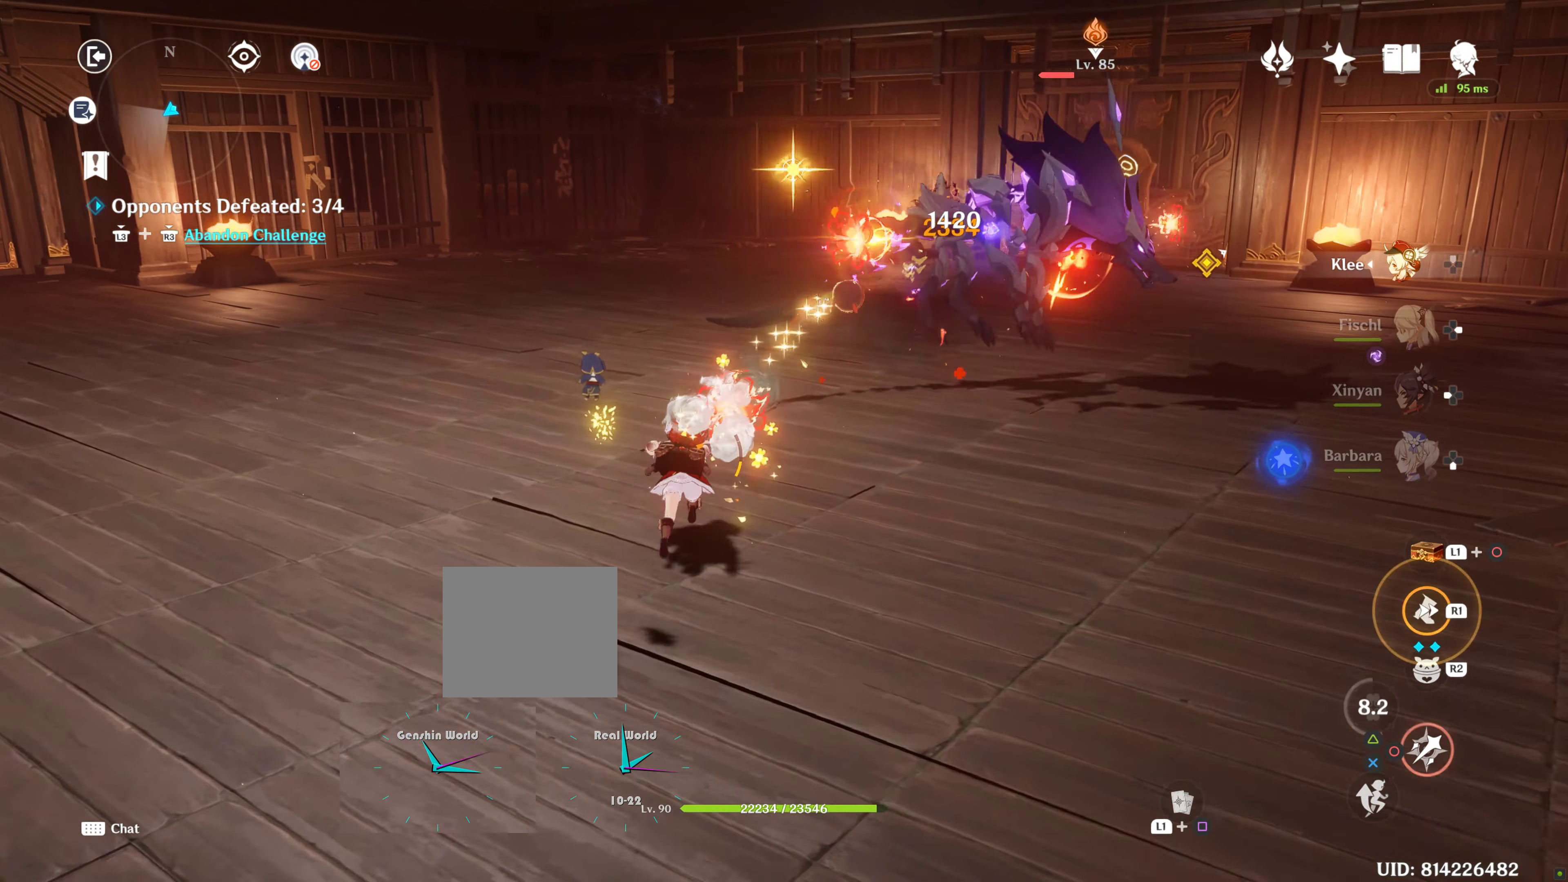
{"buttons": ["CIRCLE"], "left_stick": "up-right", "right_stick": "center", "events": [[16, "CIRCLE", "up"], [16, "left_stick", "up-right"], [83, "CIRCLE", "down"], [166, "CIRCLE", "up"], [250, "CIRCLE", "down"], [366, "CIRCLE", "up"], [450, "CIRCLE", "down"]]}
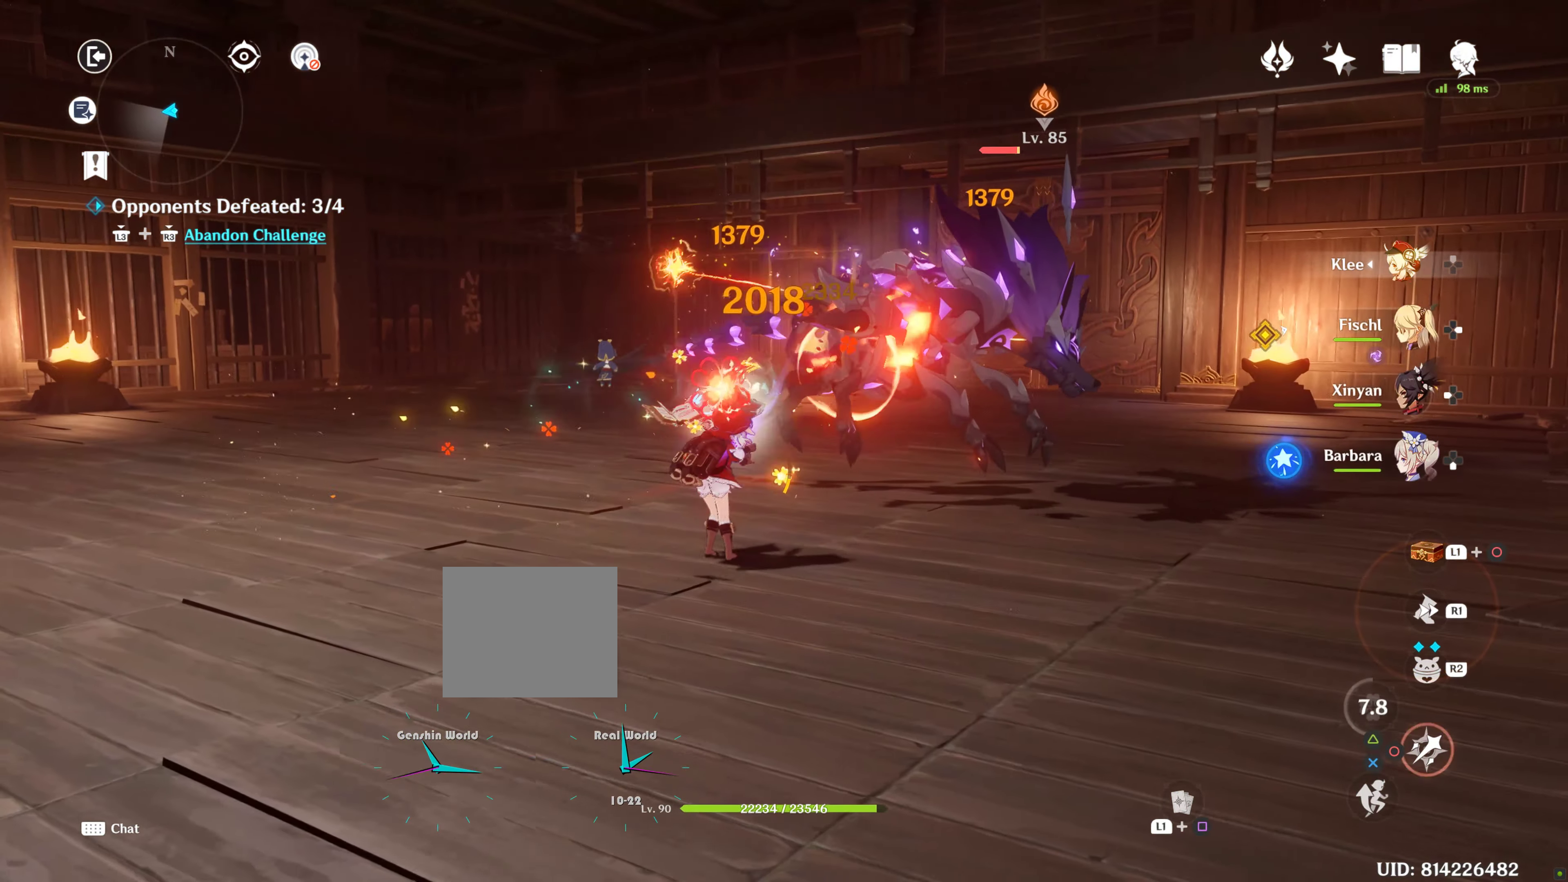
{"buttons": ["CIRCLE"], "left_stick": "up-right", "right_stick": "center", "events": [[50, "CIRCLE", "up"], [200, "CIRCLE", "down"], [266, "CIRCLE", "up"], [300, "CIRCLE", "down"], [416, "CIRCLE", "up"], [450, "CIRCLE", "down"]]}
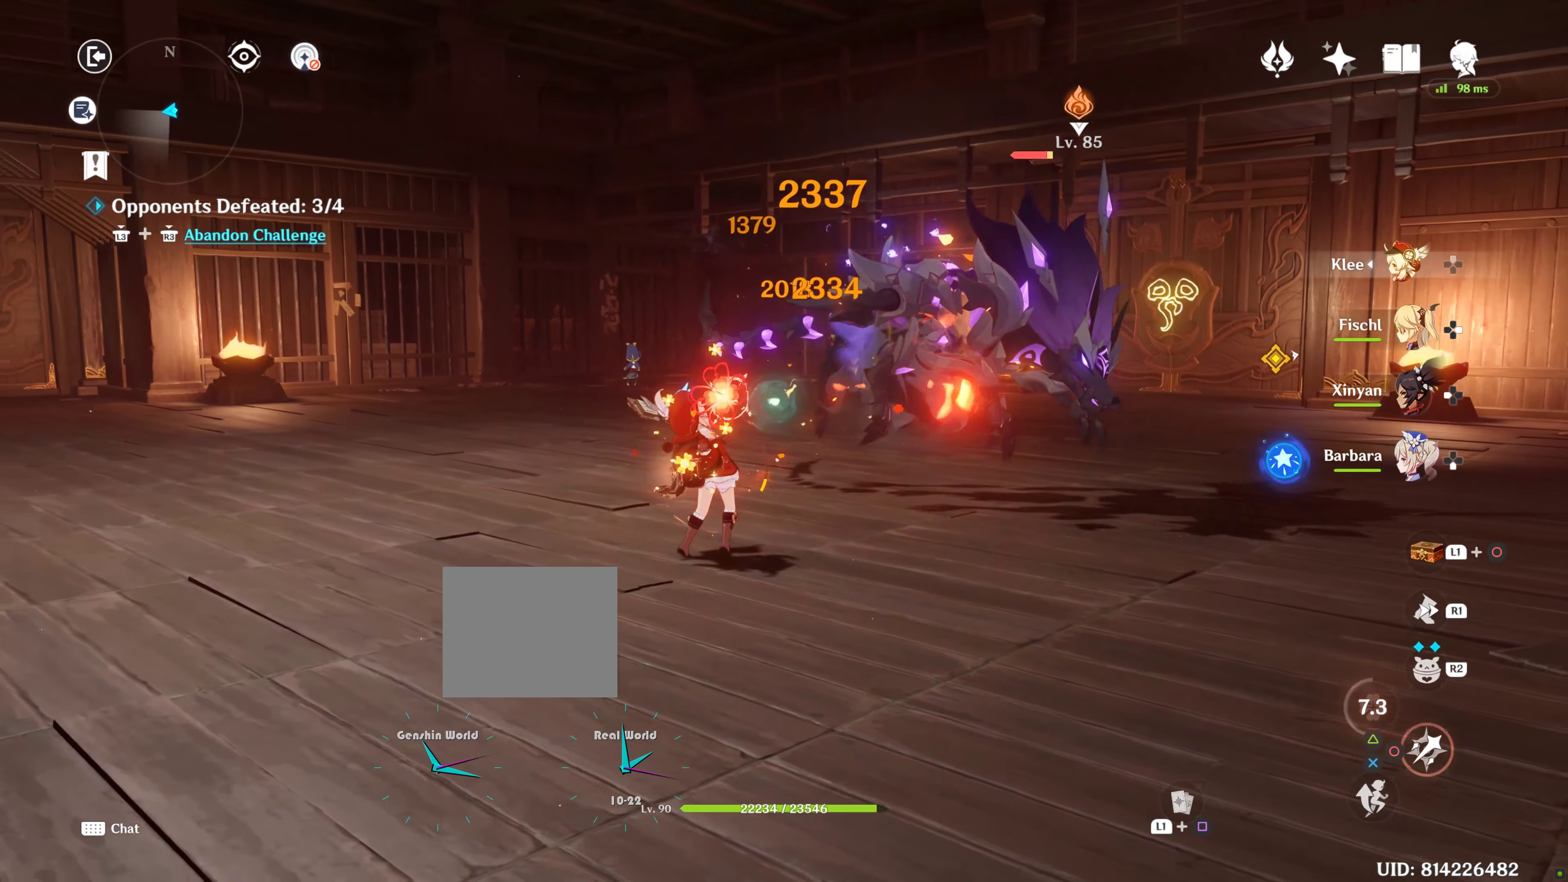
{"buttons": ["CIRCLE"], "left_stick": "up-right", "right_stick": "center", "events": []}
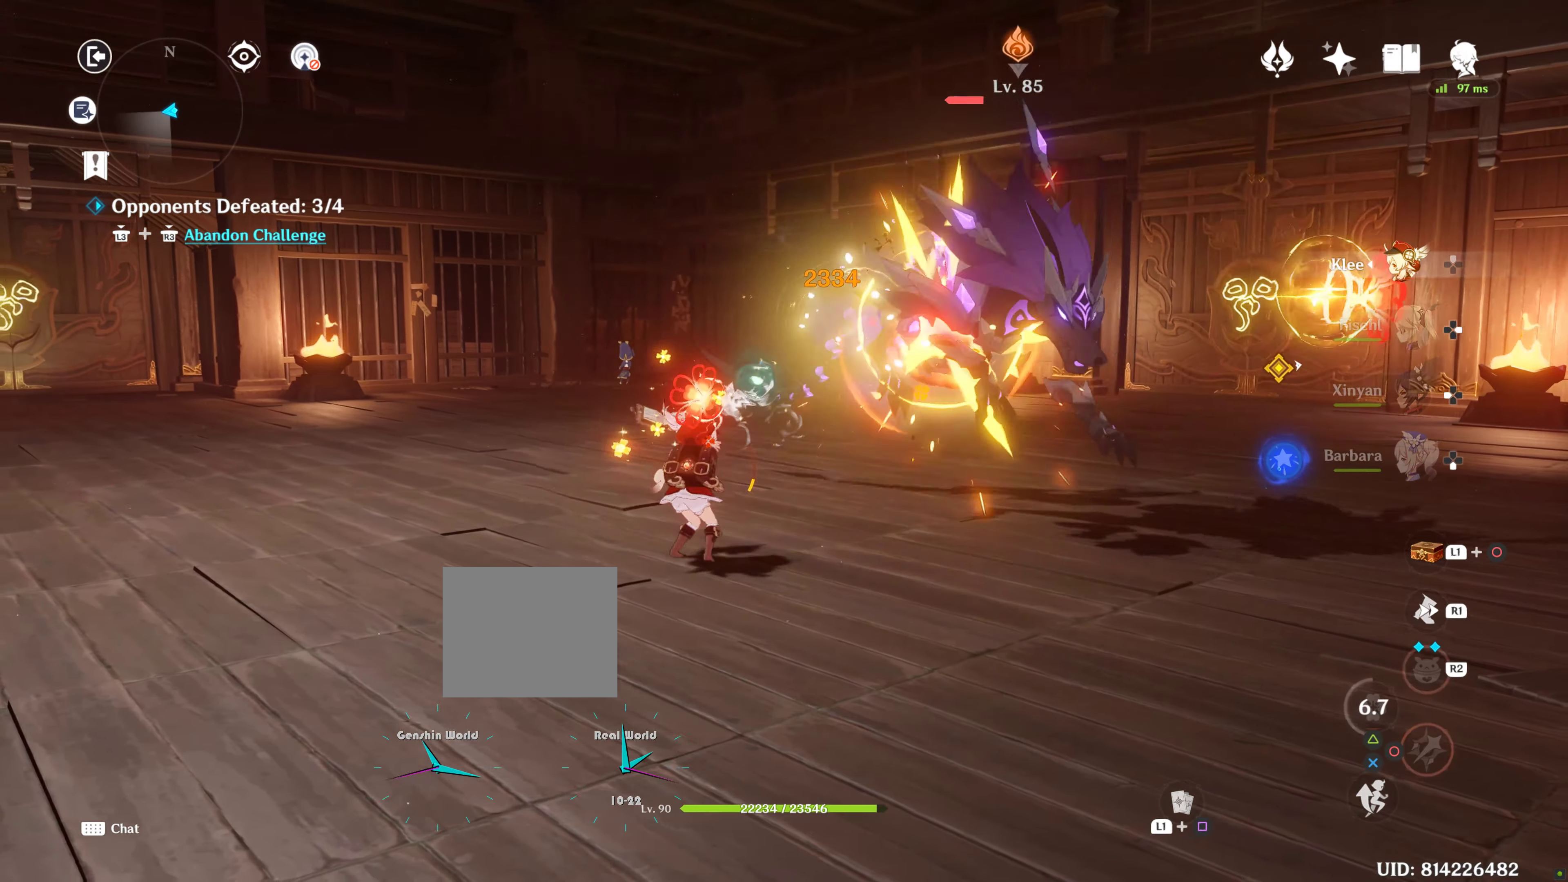
{"buttons": ["CIRCLE"], "left_stick": "up-right", "right_stick": "center", "events": []}
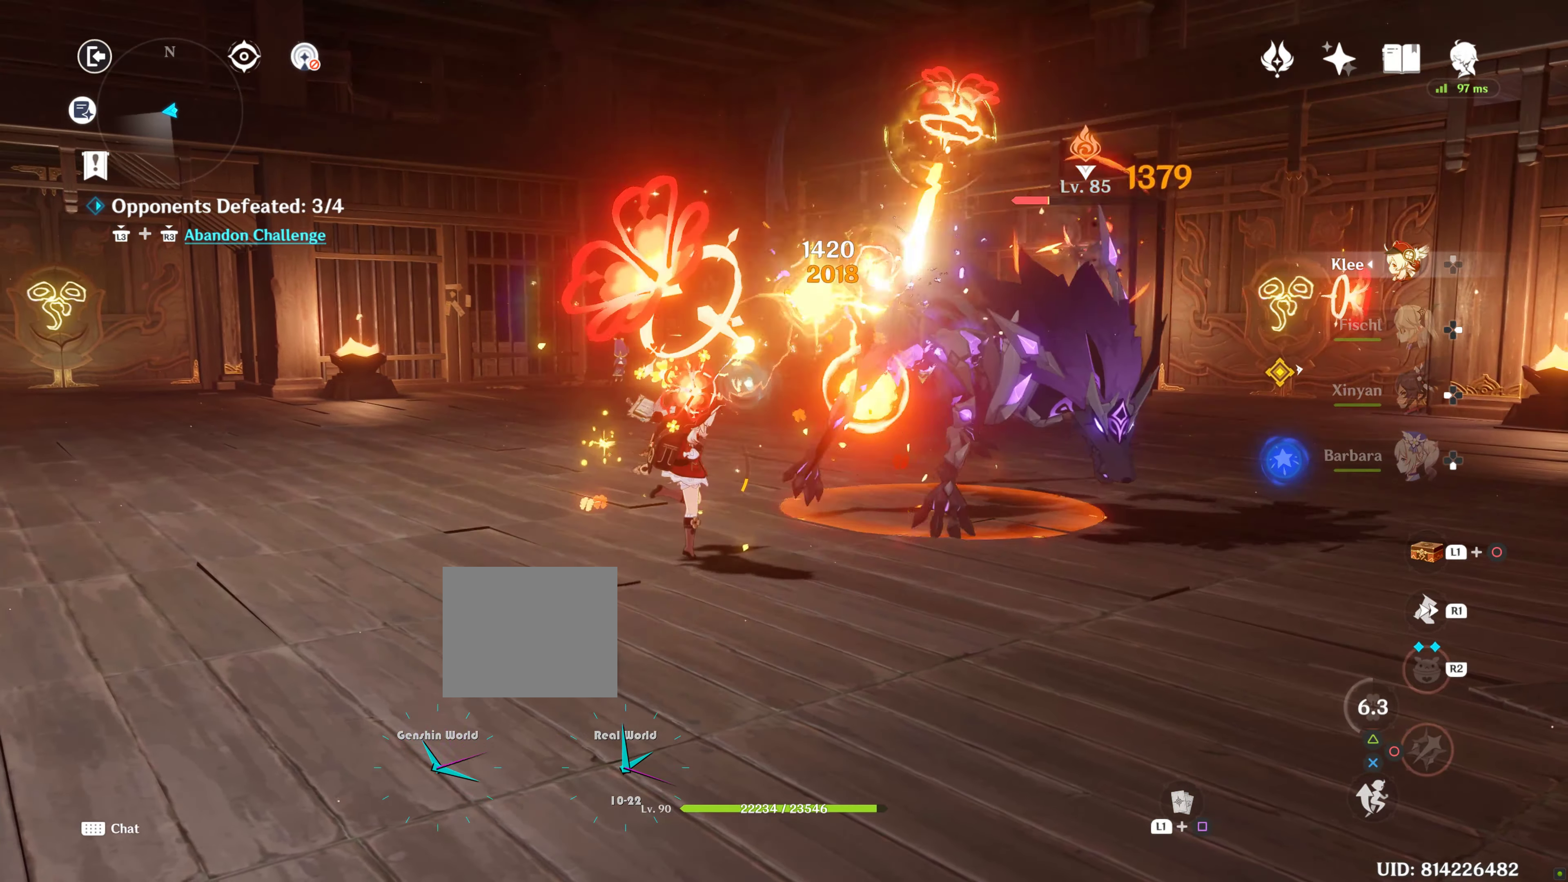
{"buttons": [], "left_stick": "left", "right_stick": "center", "events": [[483, "CIRCLE", "up"], [483, "left_stick", "left"]]}
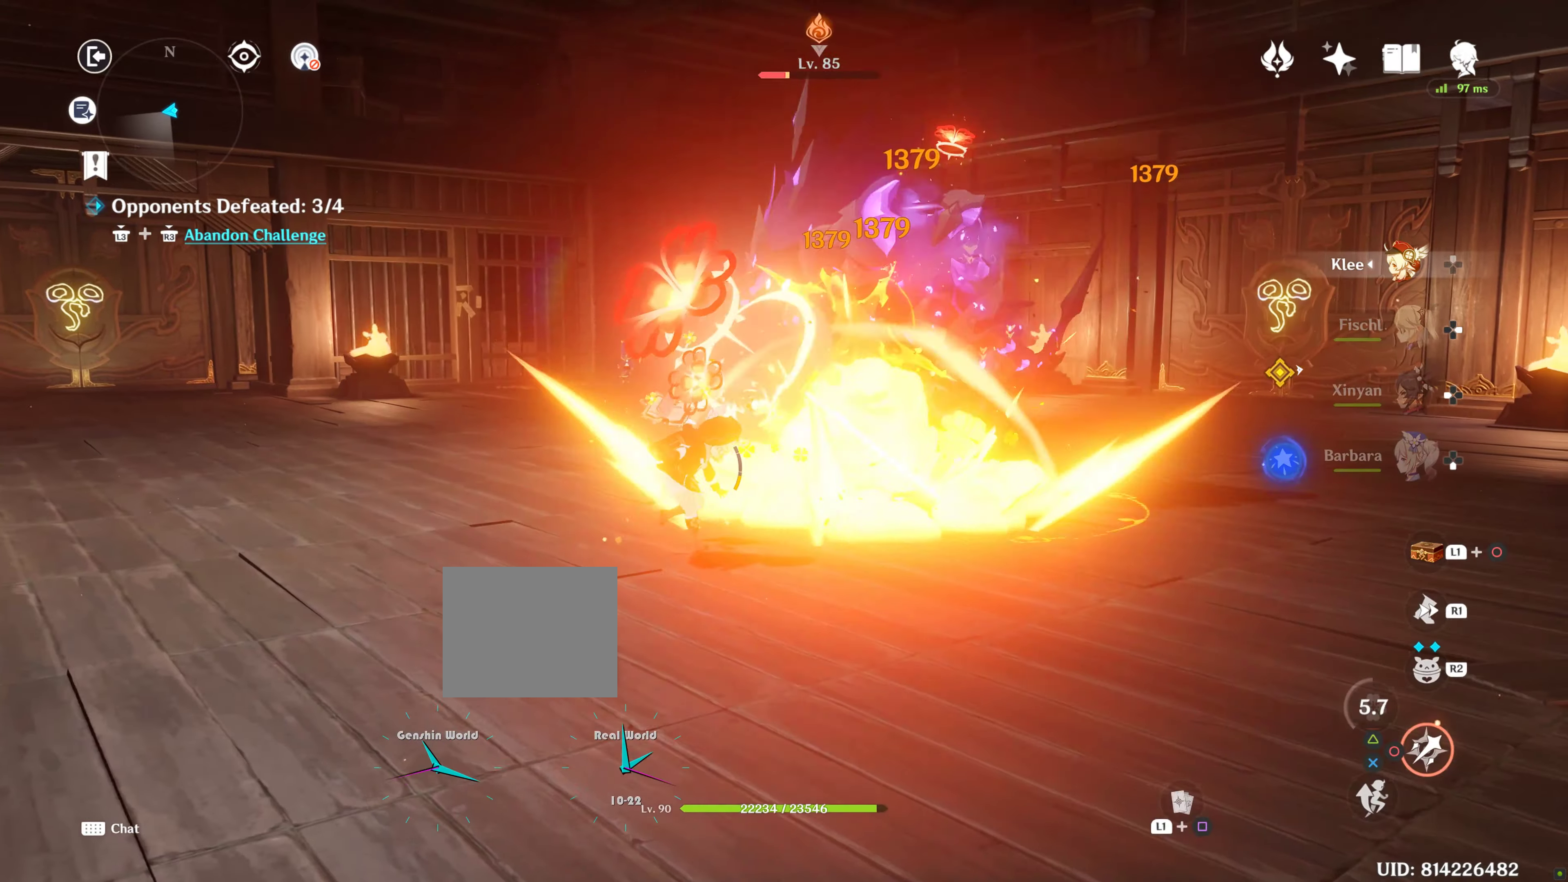
{"buttons": [], "left_stick": "up", "right_stick": "center", "events": [[217, "right_stick", "down-right"], [267, "right_stick", "right"], [333, "R1", "down"], [433, "R1", "up"], [433, "left_stick", "up"], [433, "right_stick", "center"]]}
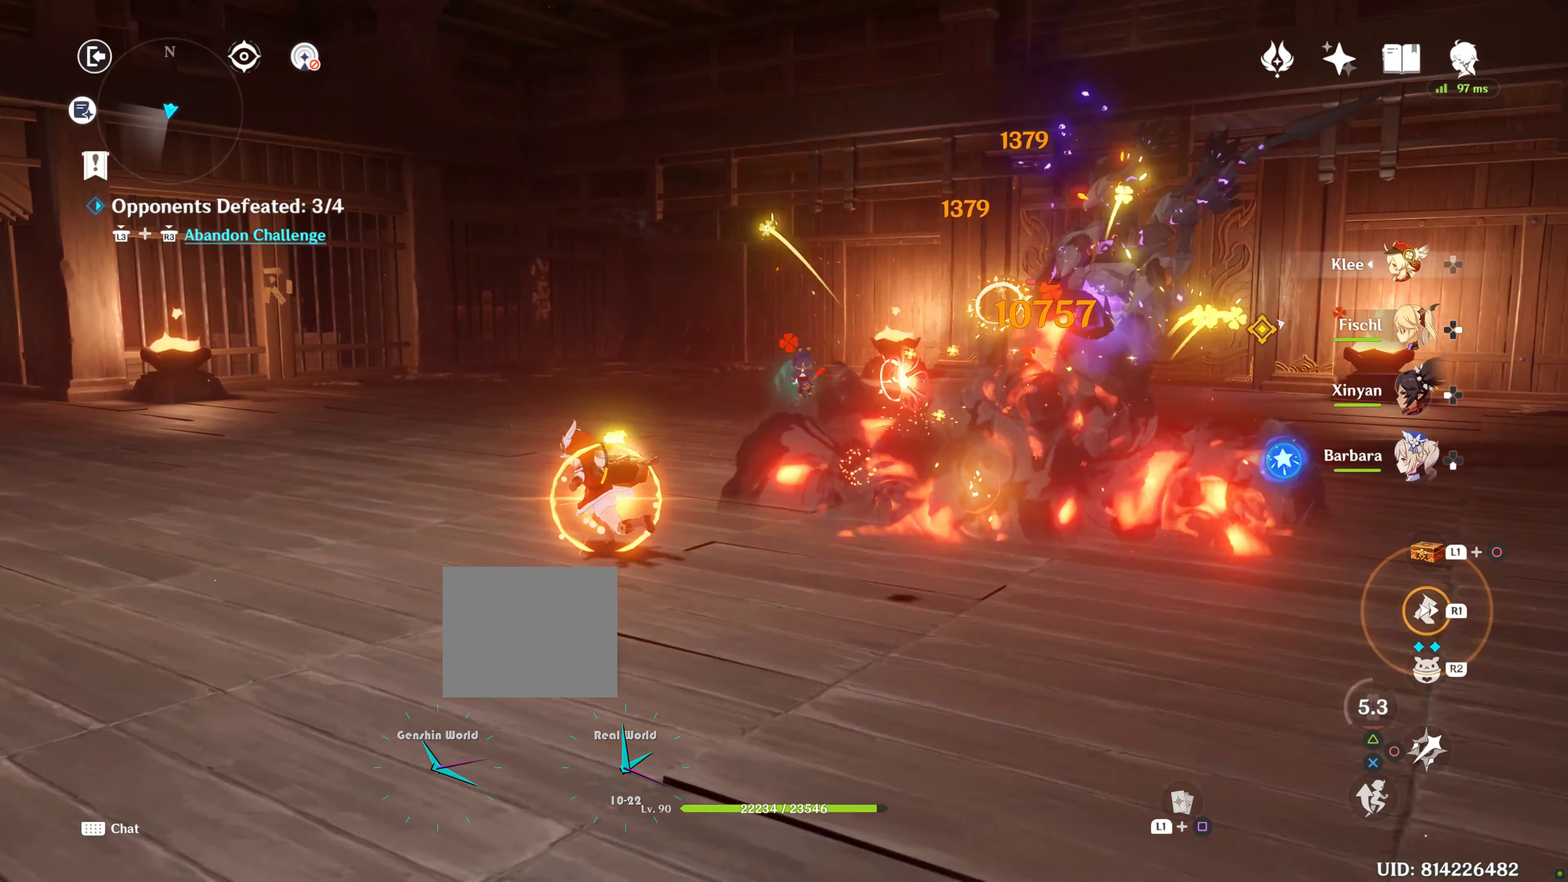
{"buttons": [], "left_stick": "up-right", "right_stick": "center", "events": [[100, "R1", "down"], [250, "R1", "up"], [500, "left_stick", "up-right"]]}
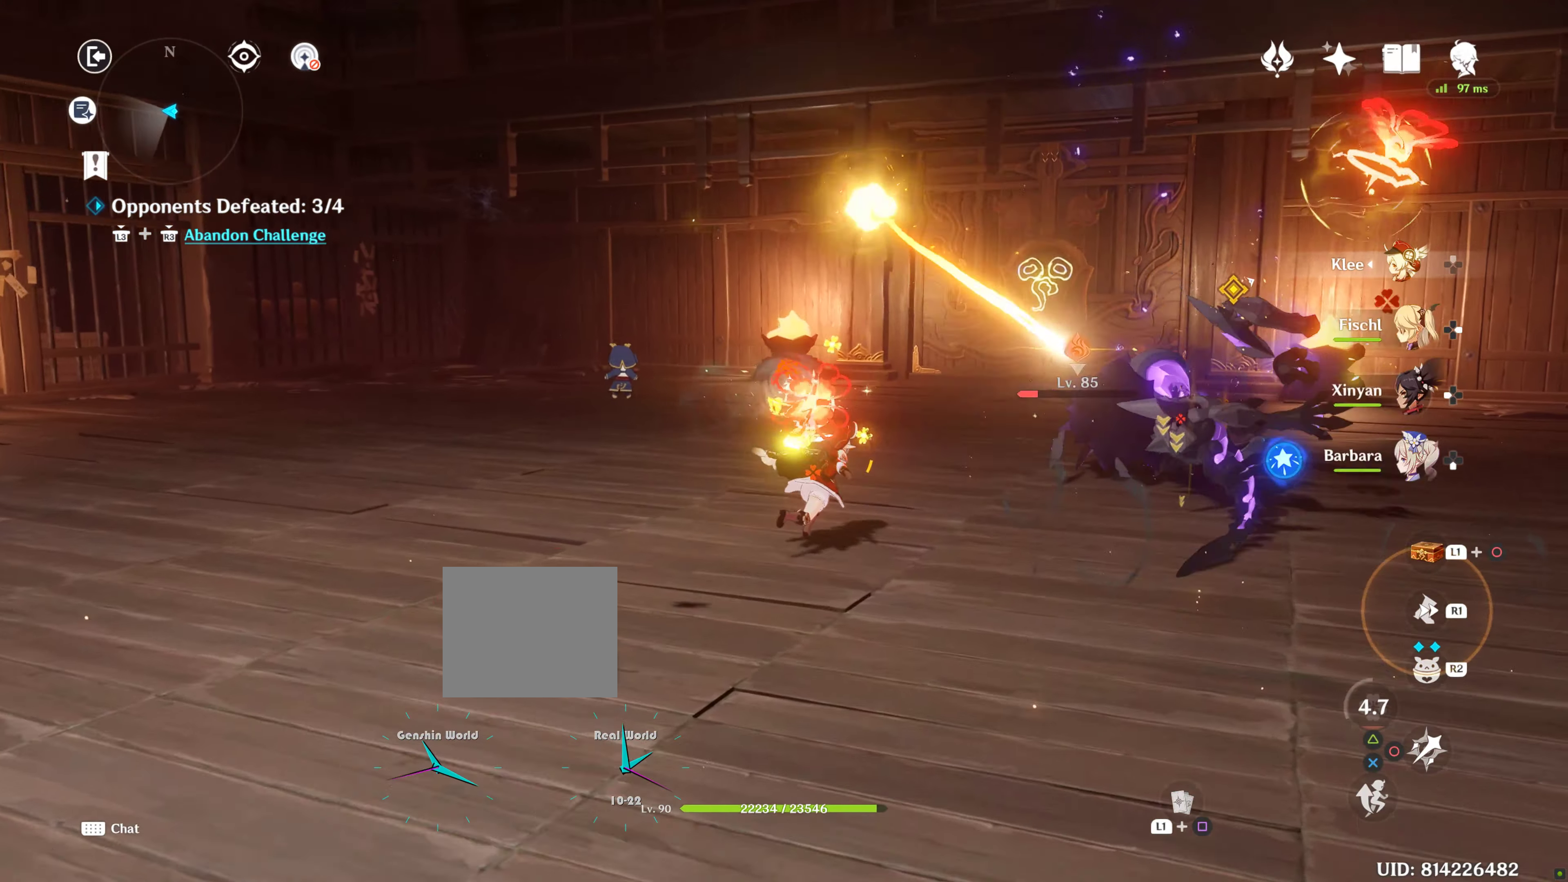
{"buttons": ["CIRCLE"], "left_stick": "up", "right_stick": "center", "events": [[17, "CIRCLE", "down"], [150, "CIRCLE", "up"], [150, "R2", "down"], [250, "CIRCLE", "down"], [250, "R2", "up"], [367, "CIRCLE", "up"], [367, "left_stick", "up"], [433, "CIRCLE", "down"]]}
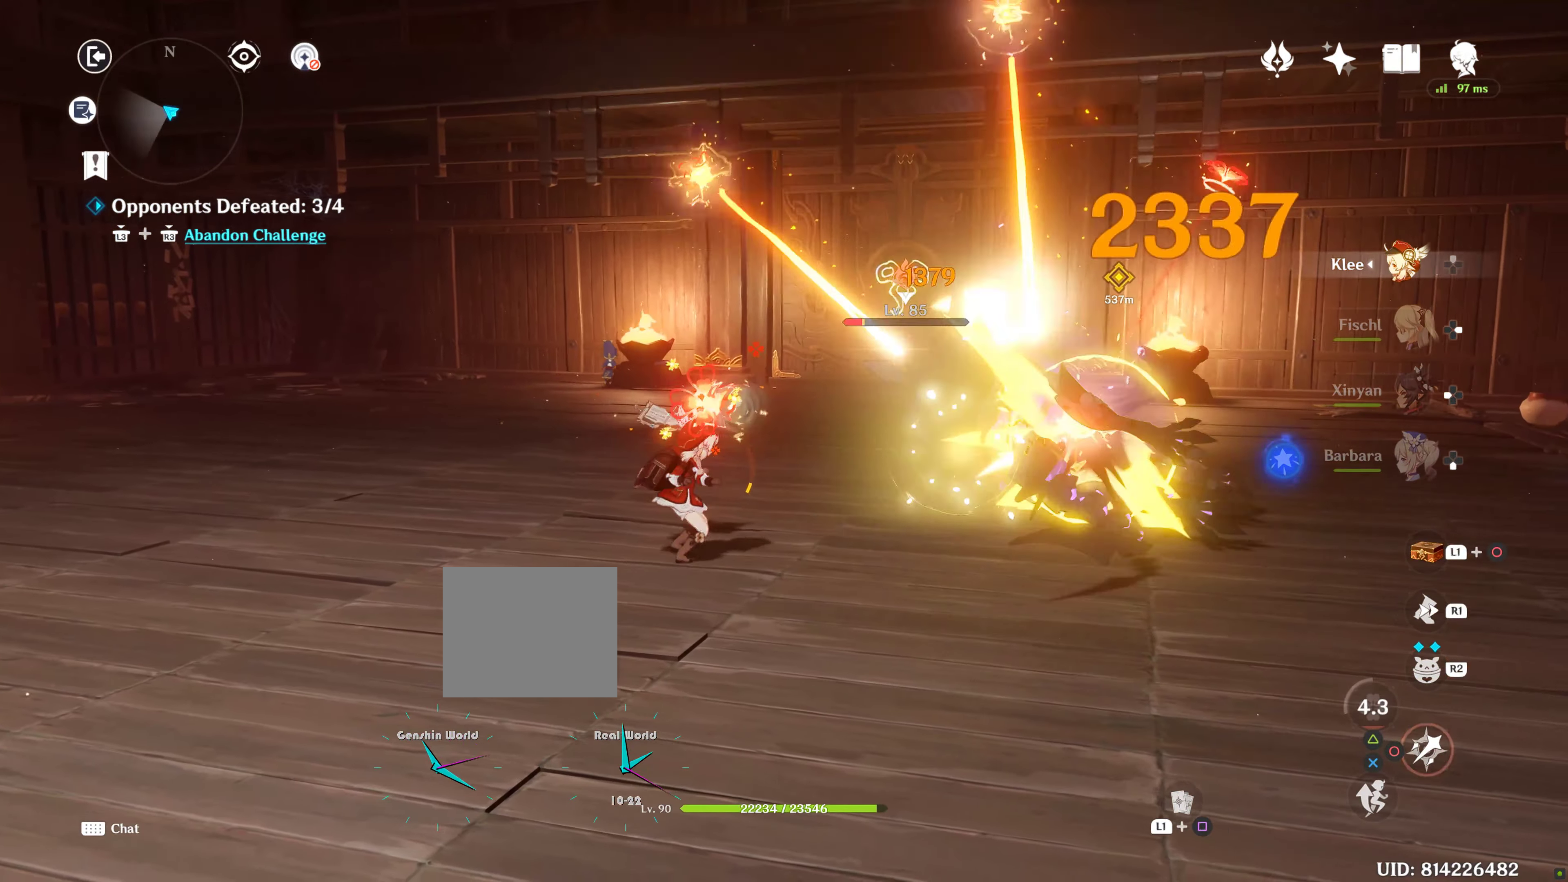
{"buttons": [], "left_stick": "center", "right_stick": "center", "events": [[17, "left_stick", "center"], [50, "CIRCLE", "up"], [150, "CIRCLE", "down"], [267, "CIRCLE", "up"], [300, "CIRCLE", "down"], [383, "CIRCLE", "up"]]}
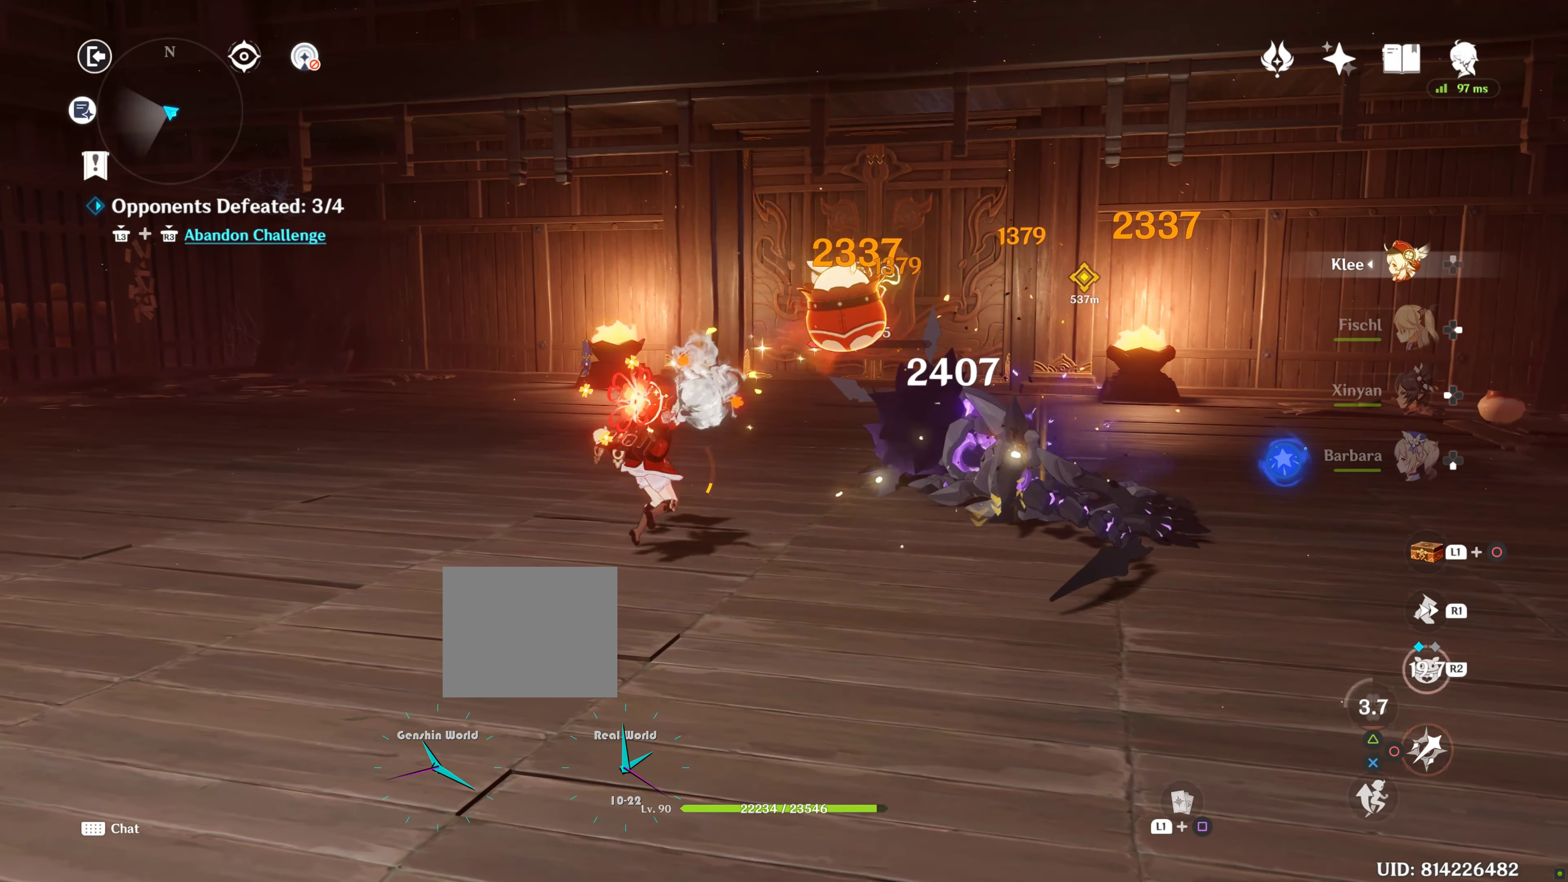
{"buttons": ["CIRCLE"], "left_stick": "center", "right_stick": "center", "events": [[150, "CIRCLE", "down"], [150, "R2", "down"], [183, "R2", "up"], [267, "CIRCLE", "up"], [300, "CIRCLE", "down"], [383, "CIRCLE", "up"], [483, "CIRCLE", "down"]]}
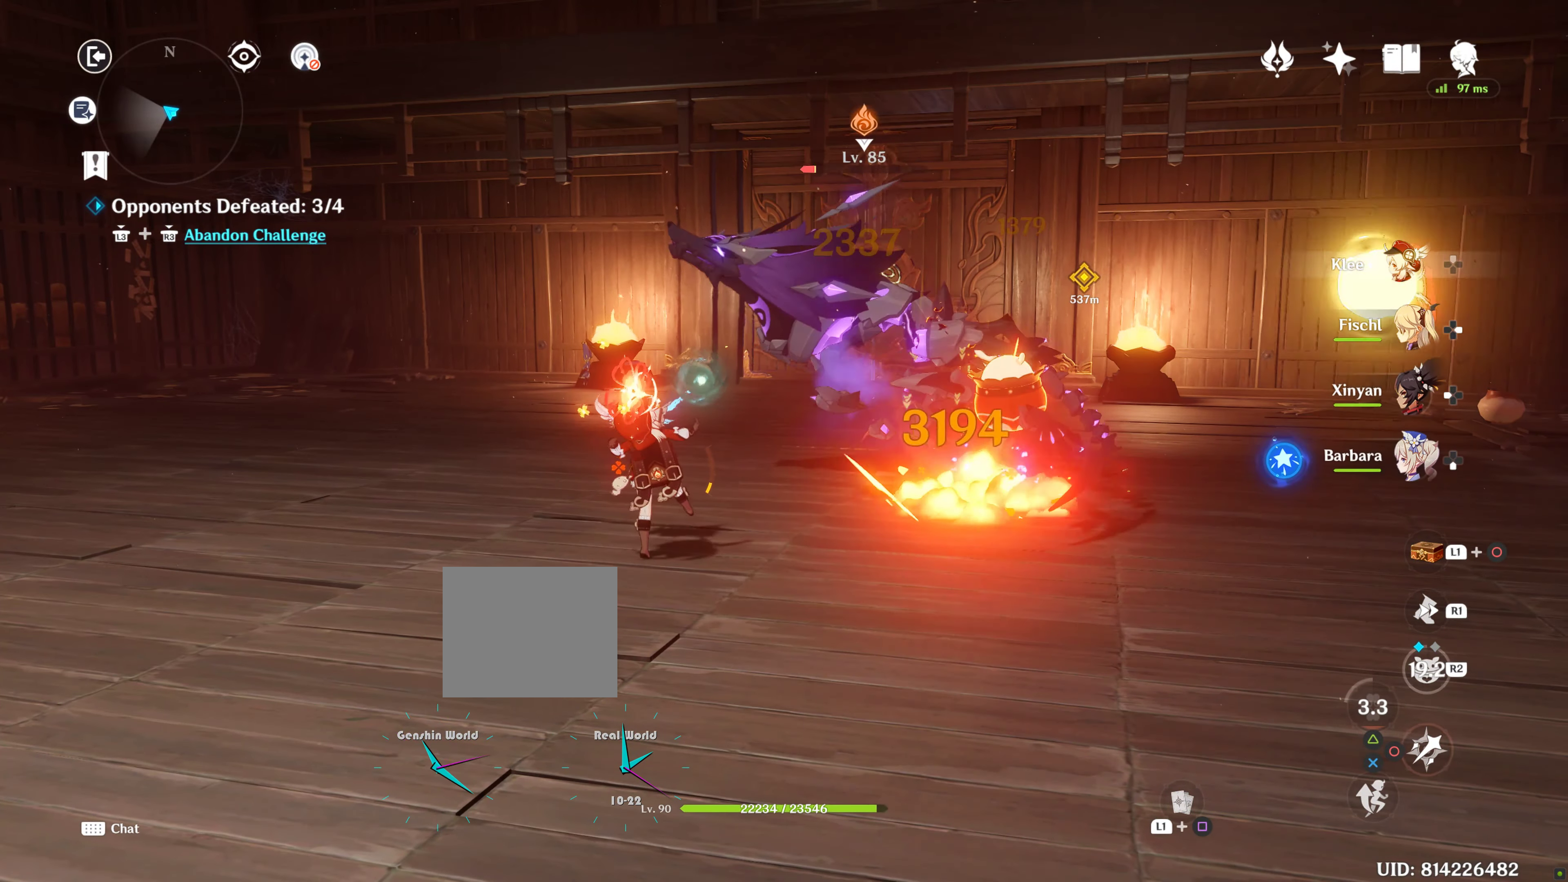
{"buttons": ["CIRCLE"], "left_stick": "down-left", "right_stick": "center", "events": [[17, "CIRCLE", "up"], [100, "CIRCLE", "down"], [200, "CIRCLE", "up"], [267, "CIRCLE", "down"], [333, "CIRCLE", "up"], [400, "left_stick", "left"], [450, "CIRCLE", "down"], [450, "left_stick", "down-left"]]}
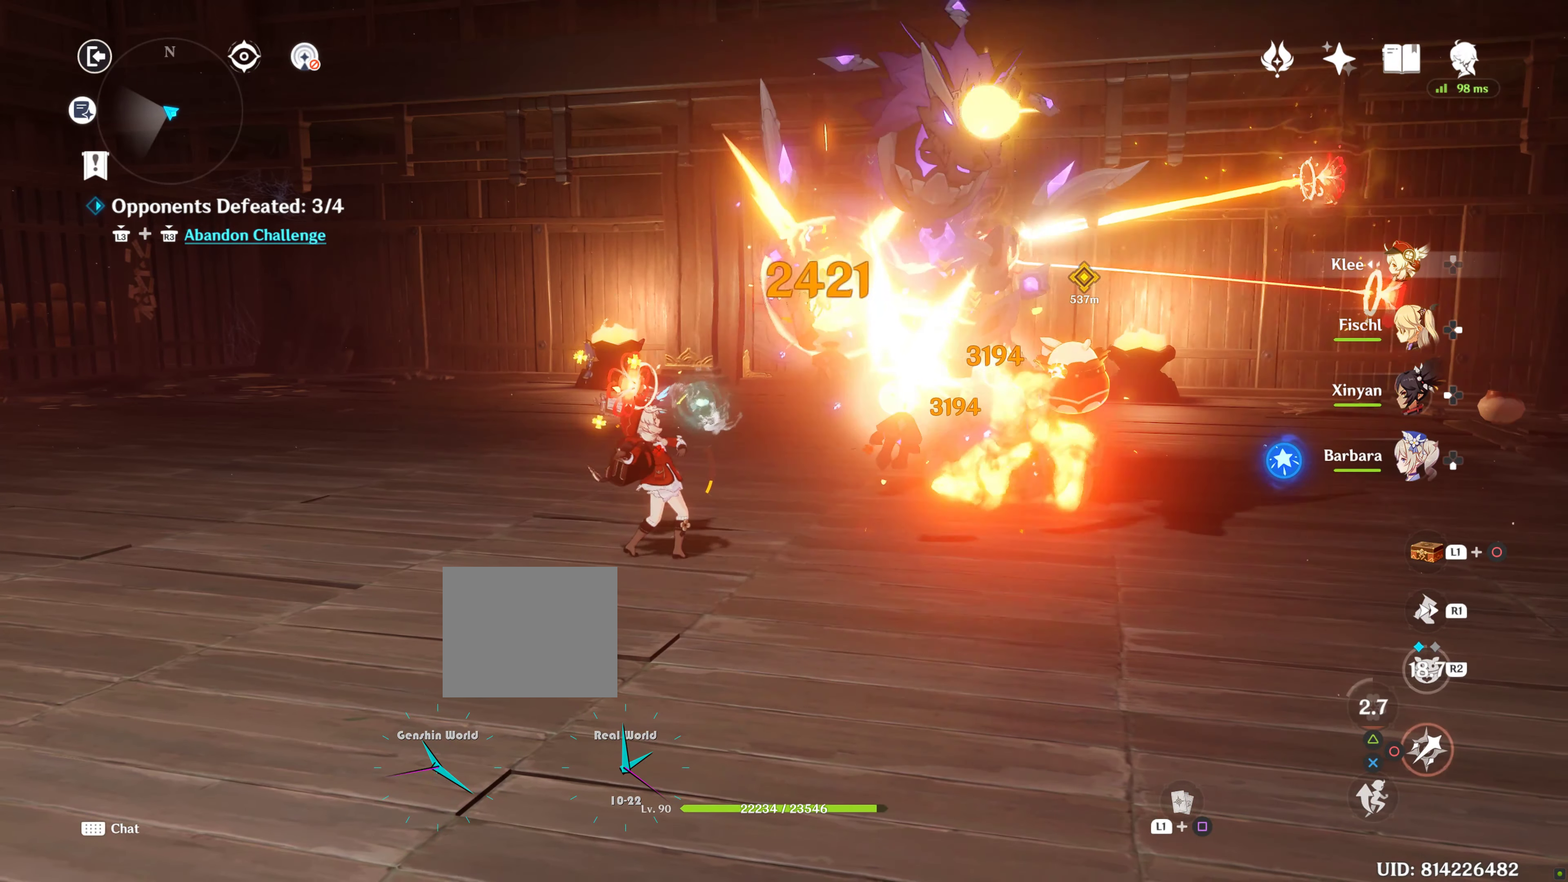
{"buttons": ["CIRCLE"], "left_stick": "center", "right_stick": "center", "events": [[50, "CIRCLE", "up"], [100, "CIRCLE", "down"], [183, "CIRCLE", "up"], [233, "CIRCLE", "down"], [283, "left_stick", "center"]]}